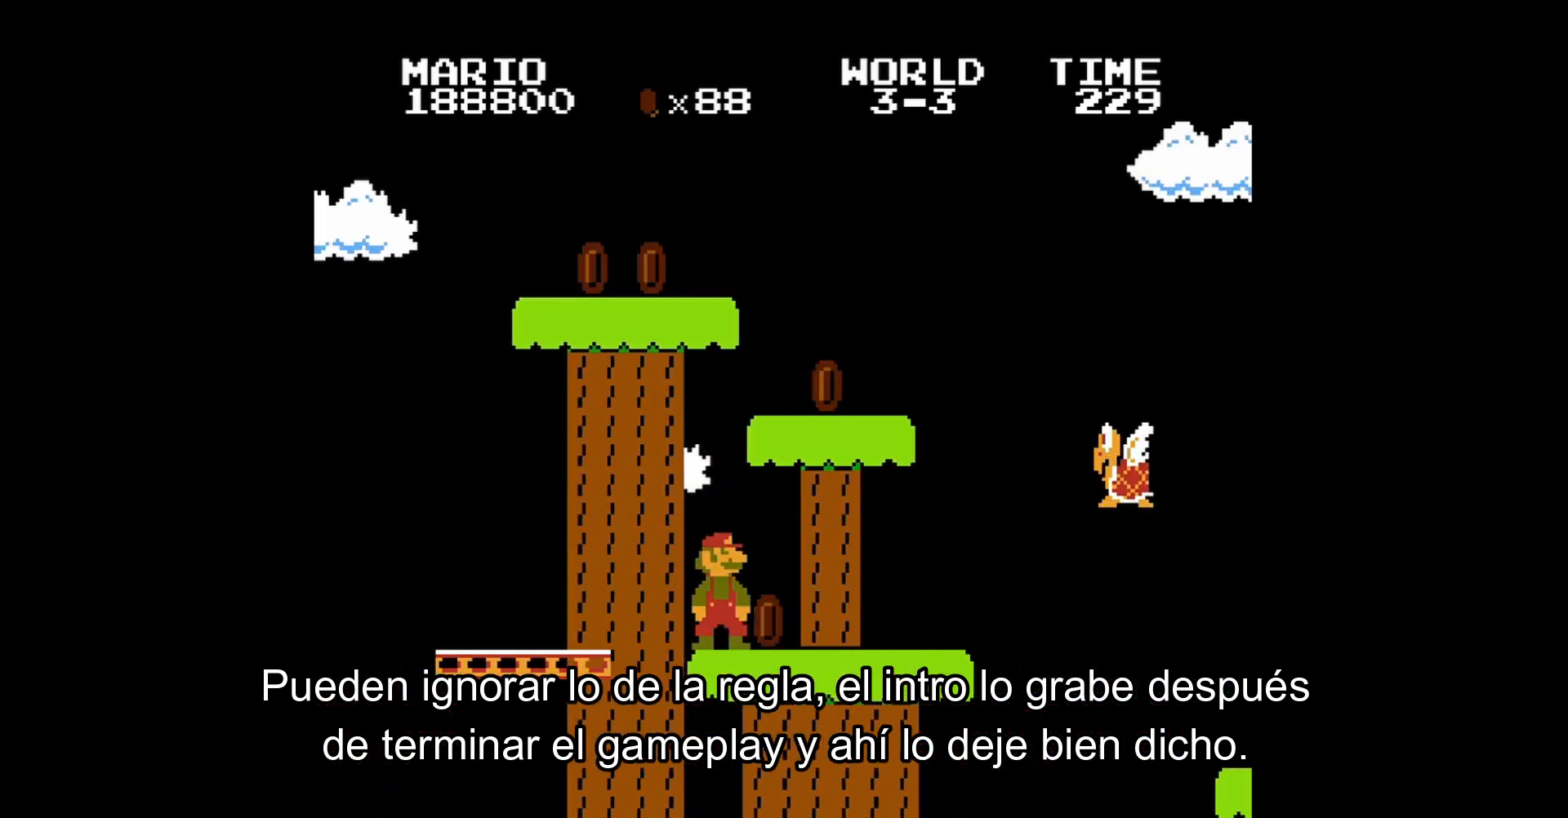
Gameplay with a controller (Nintendo layout); each line is a JSON object with the inputs held at the frame after it. "events" lists button and stick changes between this image and that frame as [ms after this image, input, new state], when the widget could be followed in between. Not read: L3 R3.
{"buttons": ["A", "B", "DPAD_RIGHT"], "events": [[120, "A", "down"], [160, "DPAD_RIGHT", "down"]]}
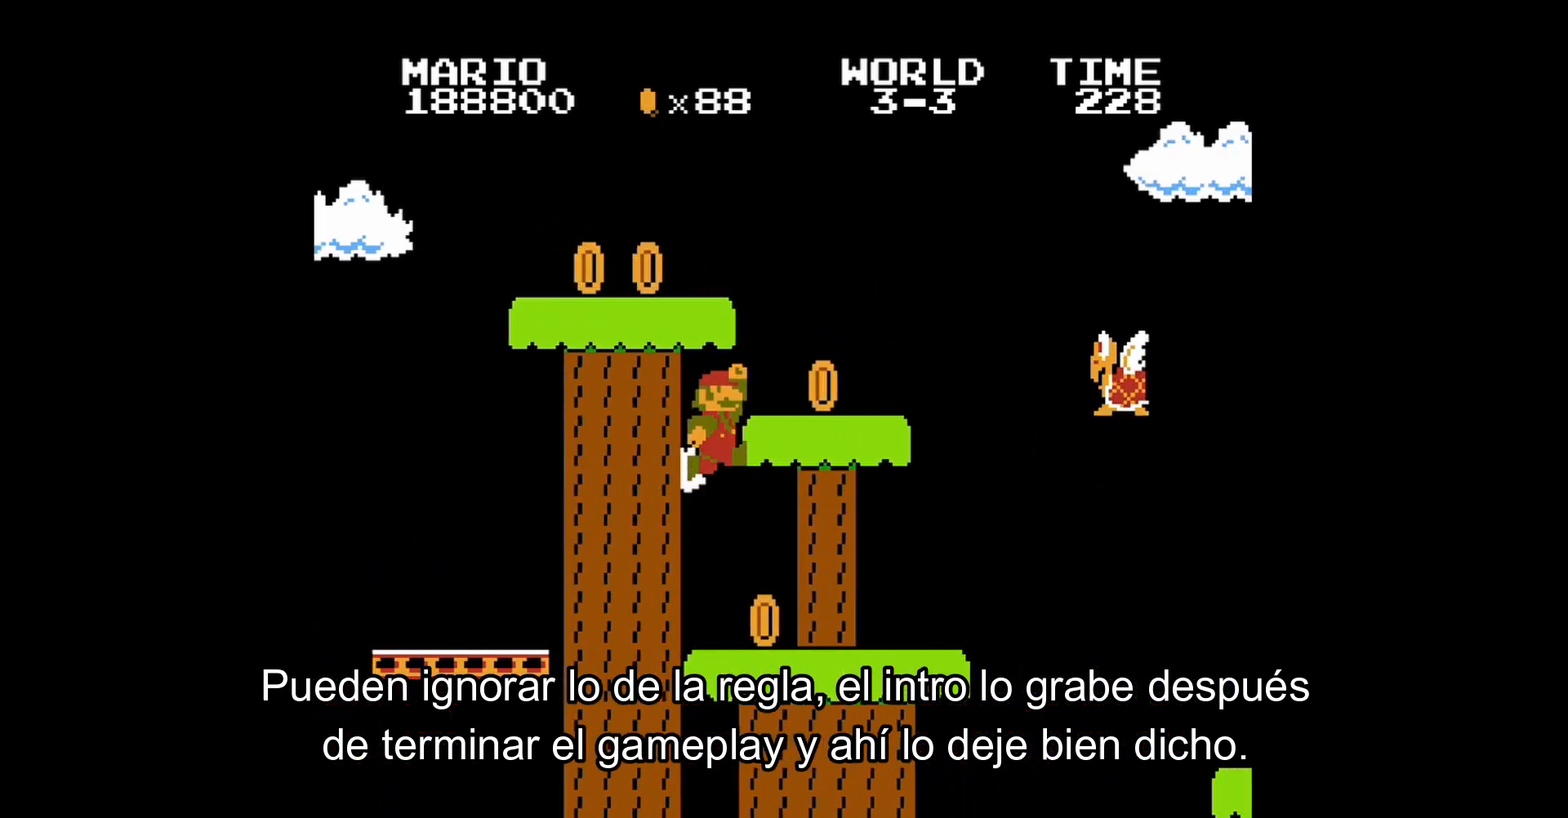
{"buttons": ["A", "DPAD_DOWN"], "events": [[80, "A", "up"], [80, "DPAD_RIGHT", "up"], [160, "B", "up"], [320, "DPAD_DOWN", "down"], [320, "DPAD_LEFT", "down"], [400, "DPAD_LEFT", "up"], [440, "A", "down"]]}
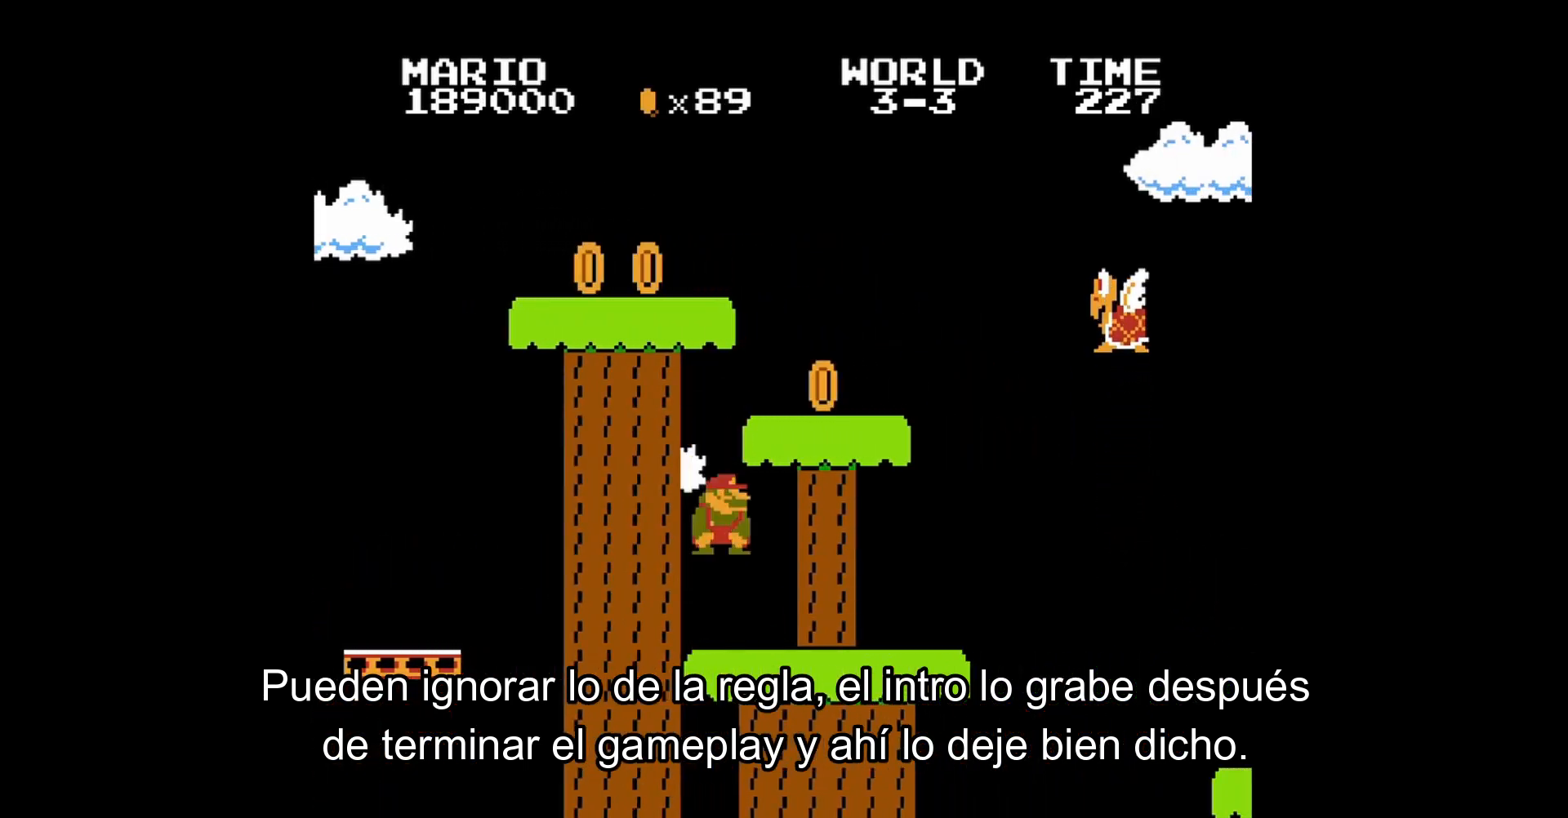
{"buttons": ["DPAD_DOWN", "DPAD_RIGHT"], "events": [[40, "DPAD_RIGHT", "down"], [480, "A", "up"]]}
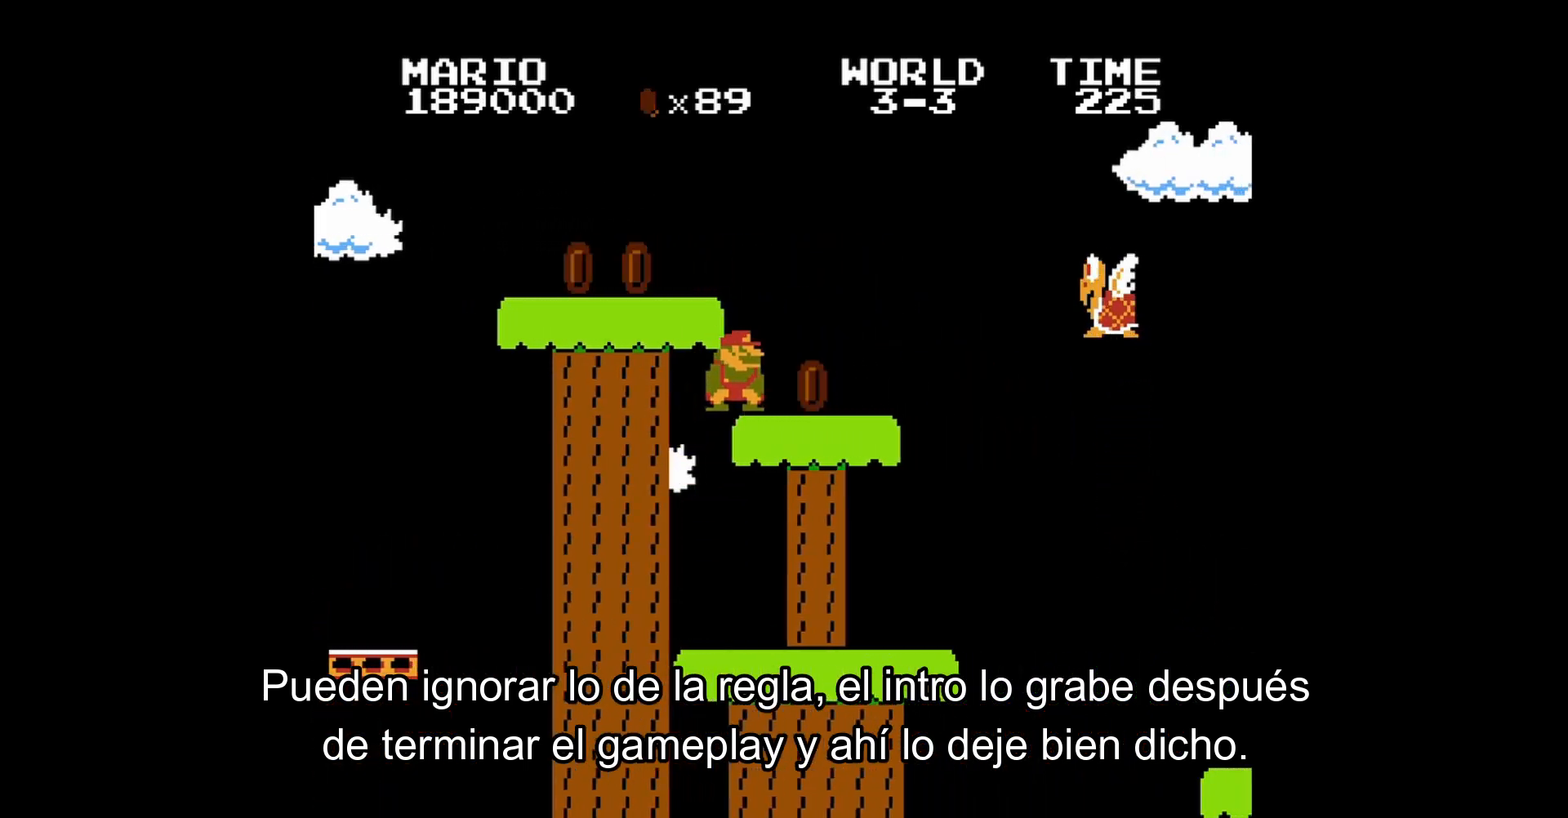
{"buttons": ["B", "DPAD_RIGHT"], "events": [[80, "DPAD_DOWN", "up"], [80, "DPAD_RIGHT", "up"], [200, "B", "down"], [520, "DPAD_RIGHT", "down"]]}
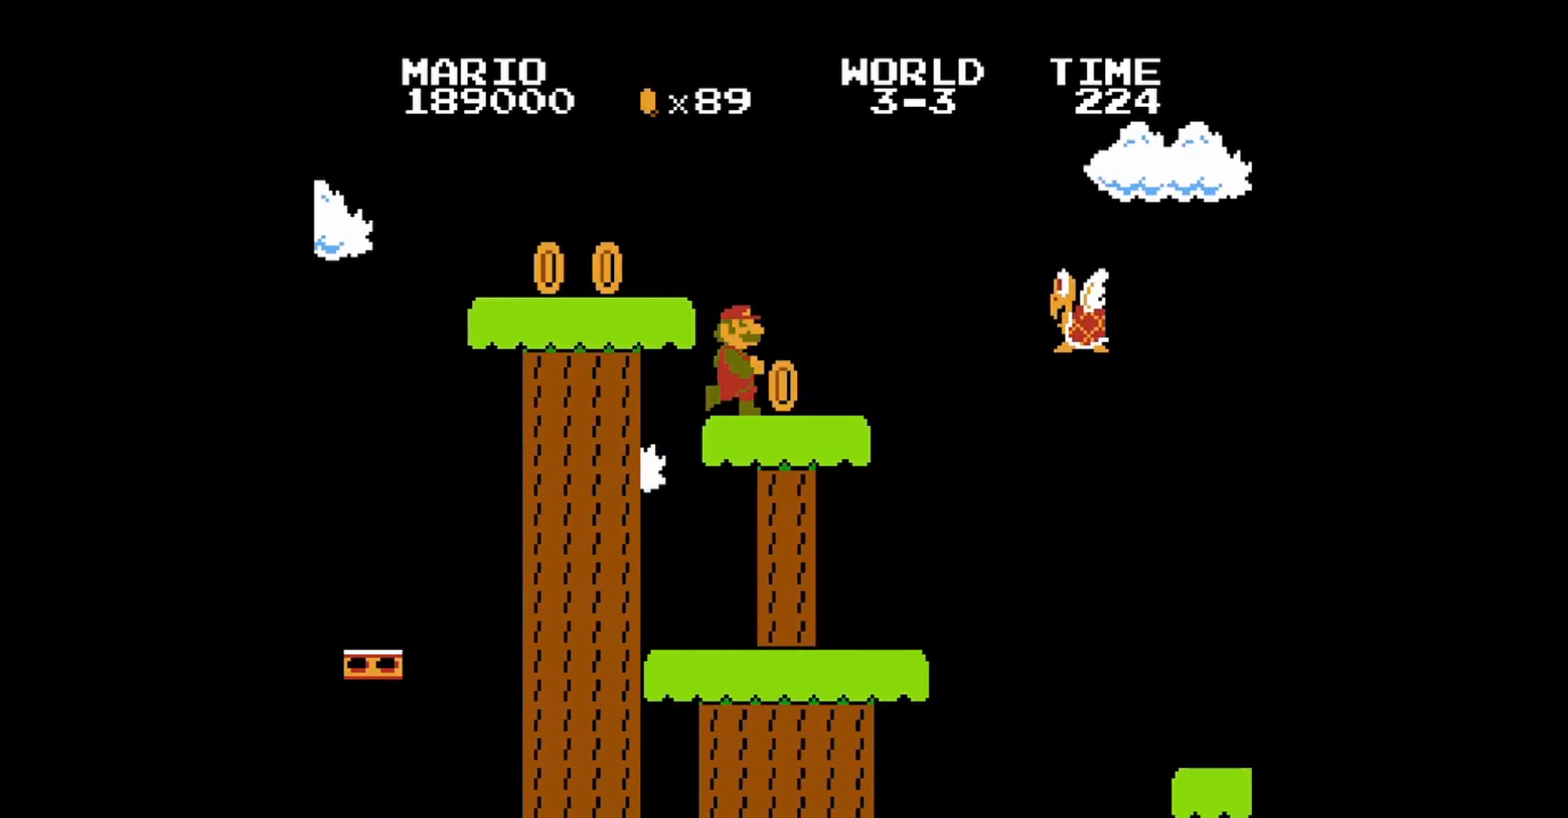
{"buttons": ["A", "B", "DPAD_RIGHT"], "events": [[440, "A", "down"]]}
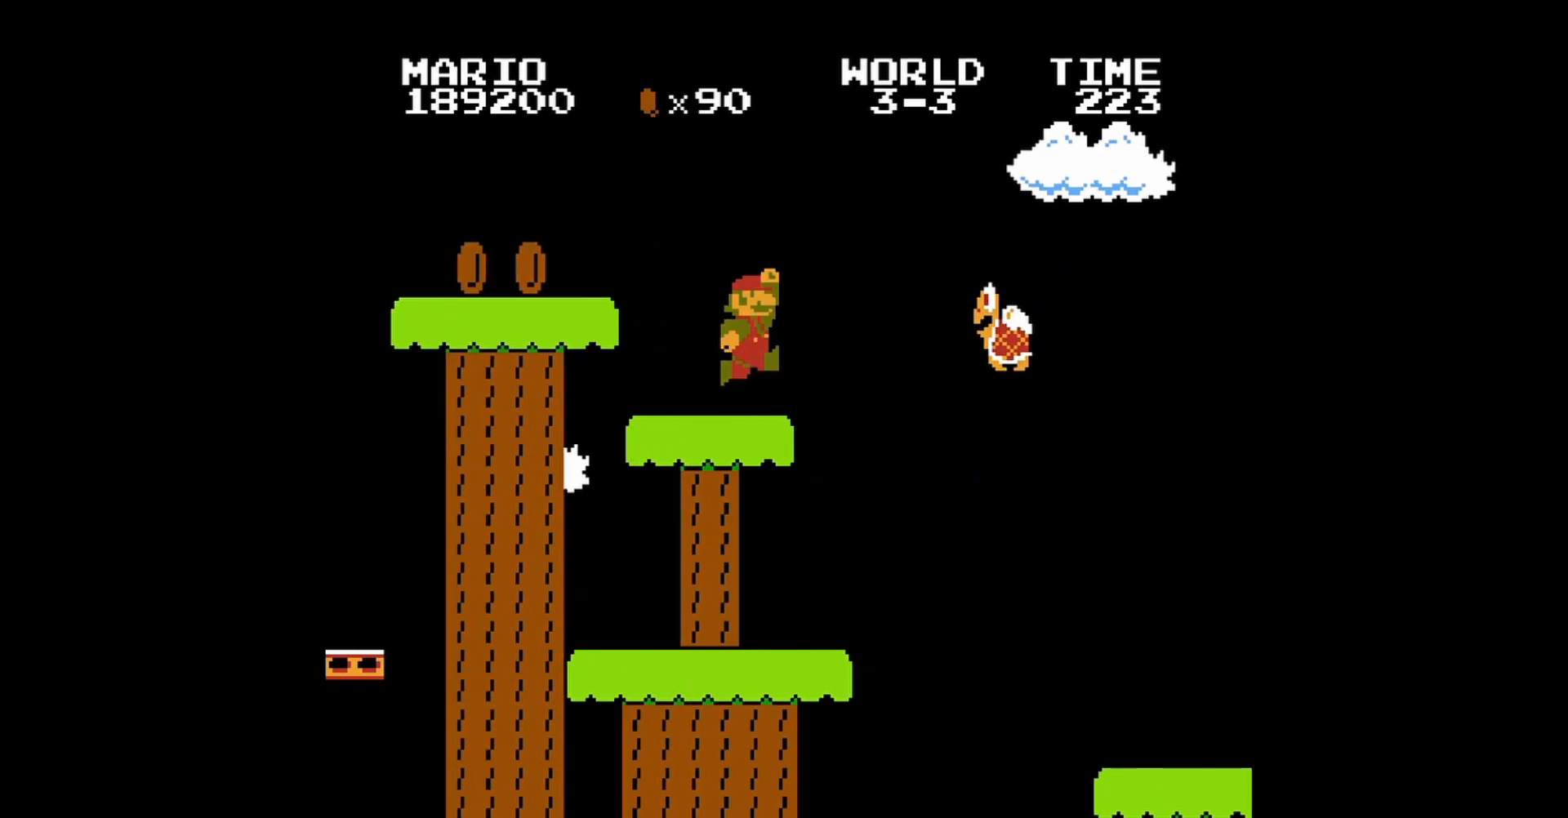
{"buttons": ["A", "B", "DPAD_RIGHT"], "events": []}
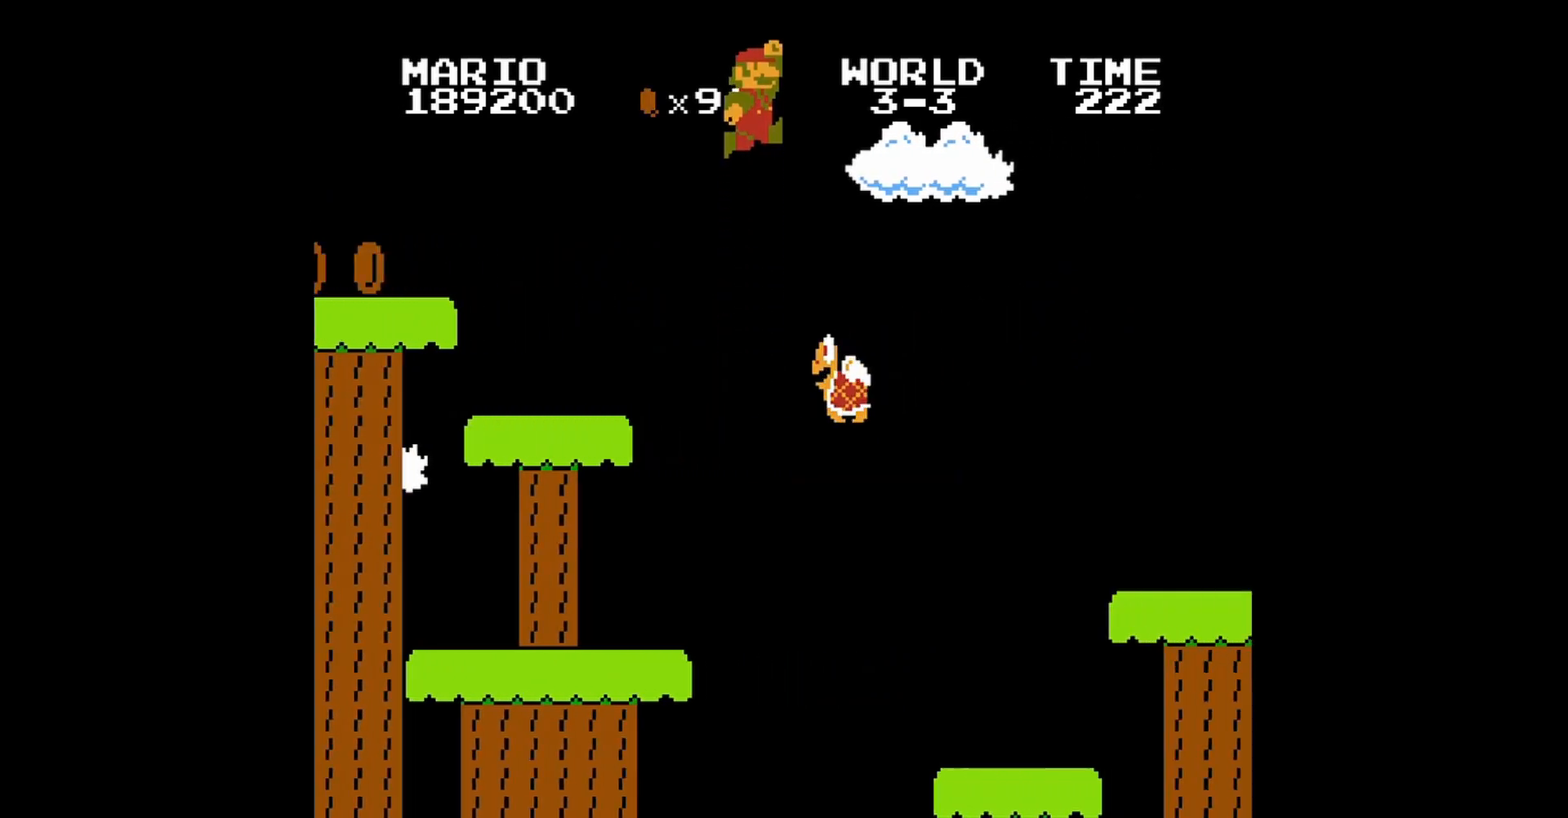
{"buttons": ["B", "DPAD_RIGHT"], "events": [[40, "A", "up"]]}
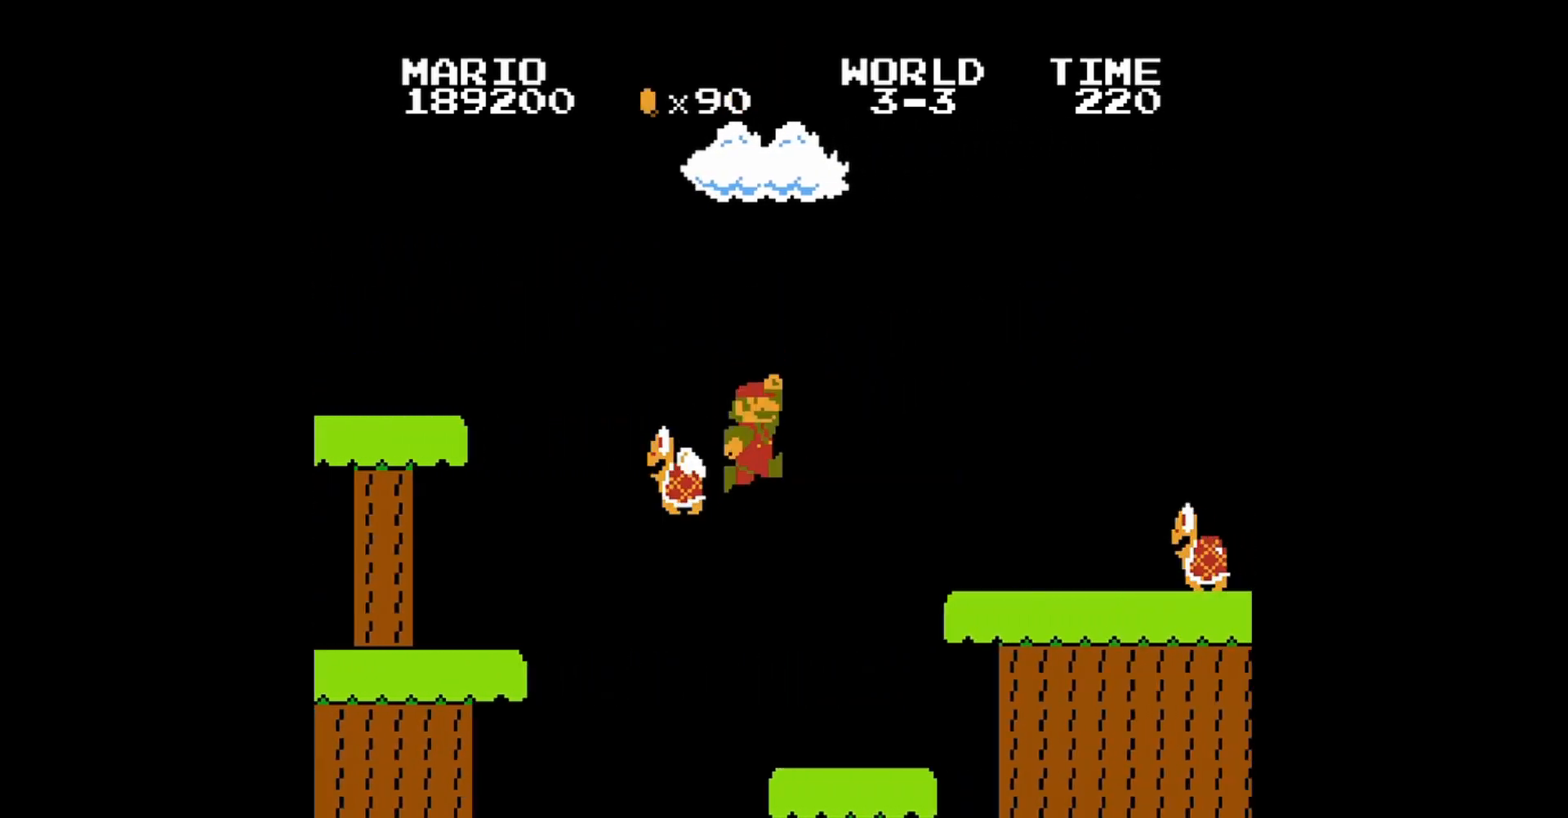
{"buttons": ["B", "DPAD_LEFT"], "events": [[80, "DPAD_RIGHT", "up"], [200, "DPAD_LEFT", "down"], [320, "DPAD_UP", "down"], [520, "DPAD_UP", "up"]]}
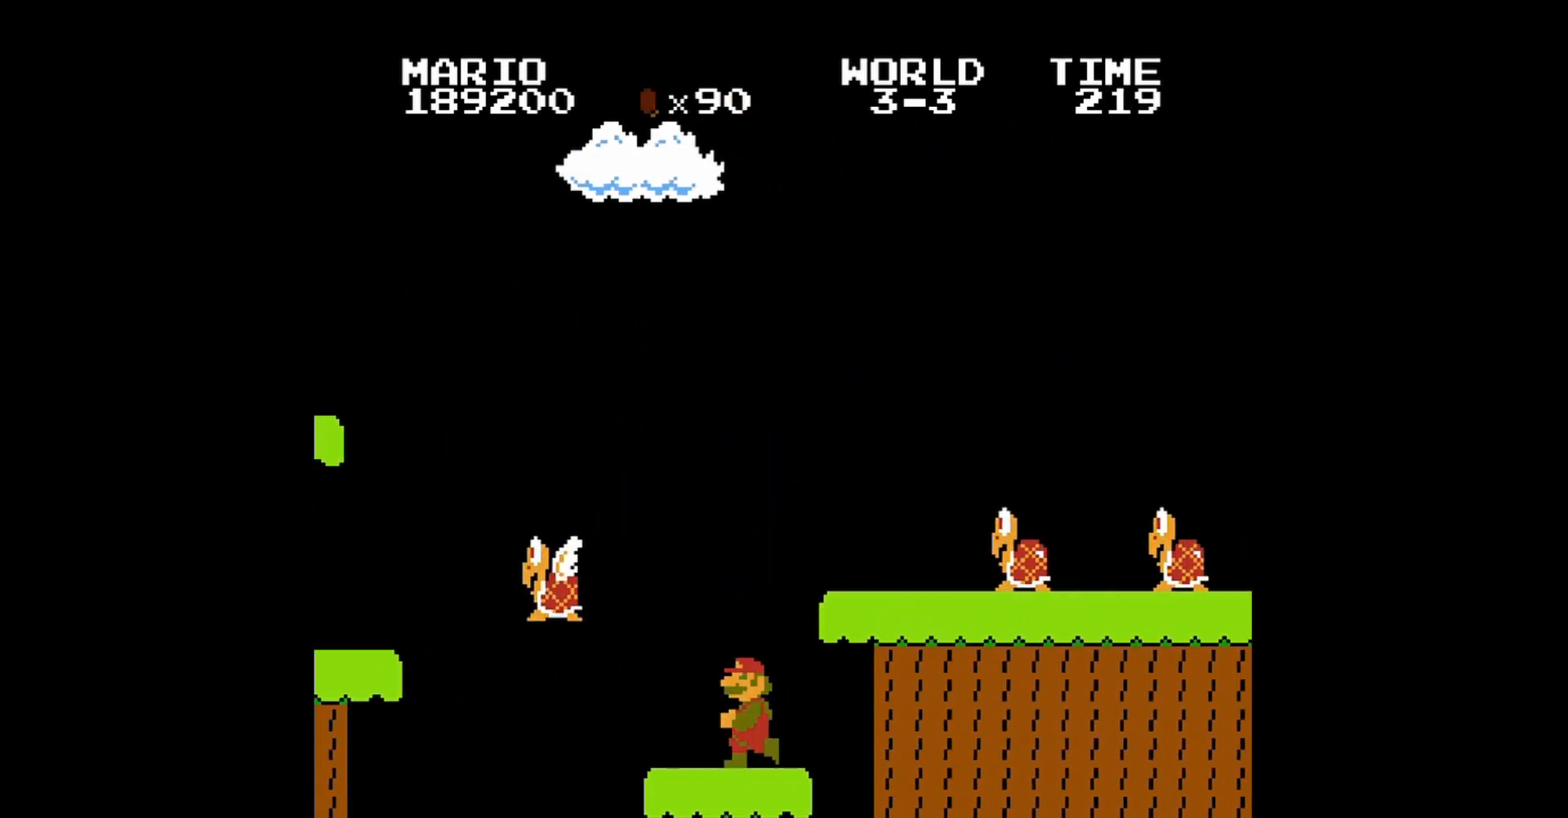
{"buttons": ["A", "B", "DPAD_RIGHT"], "events": [[40, "DPAD_LEFT", "up"], [160, "A", "down"], [280, "DPAD_RIGHT", "down"]]}
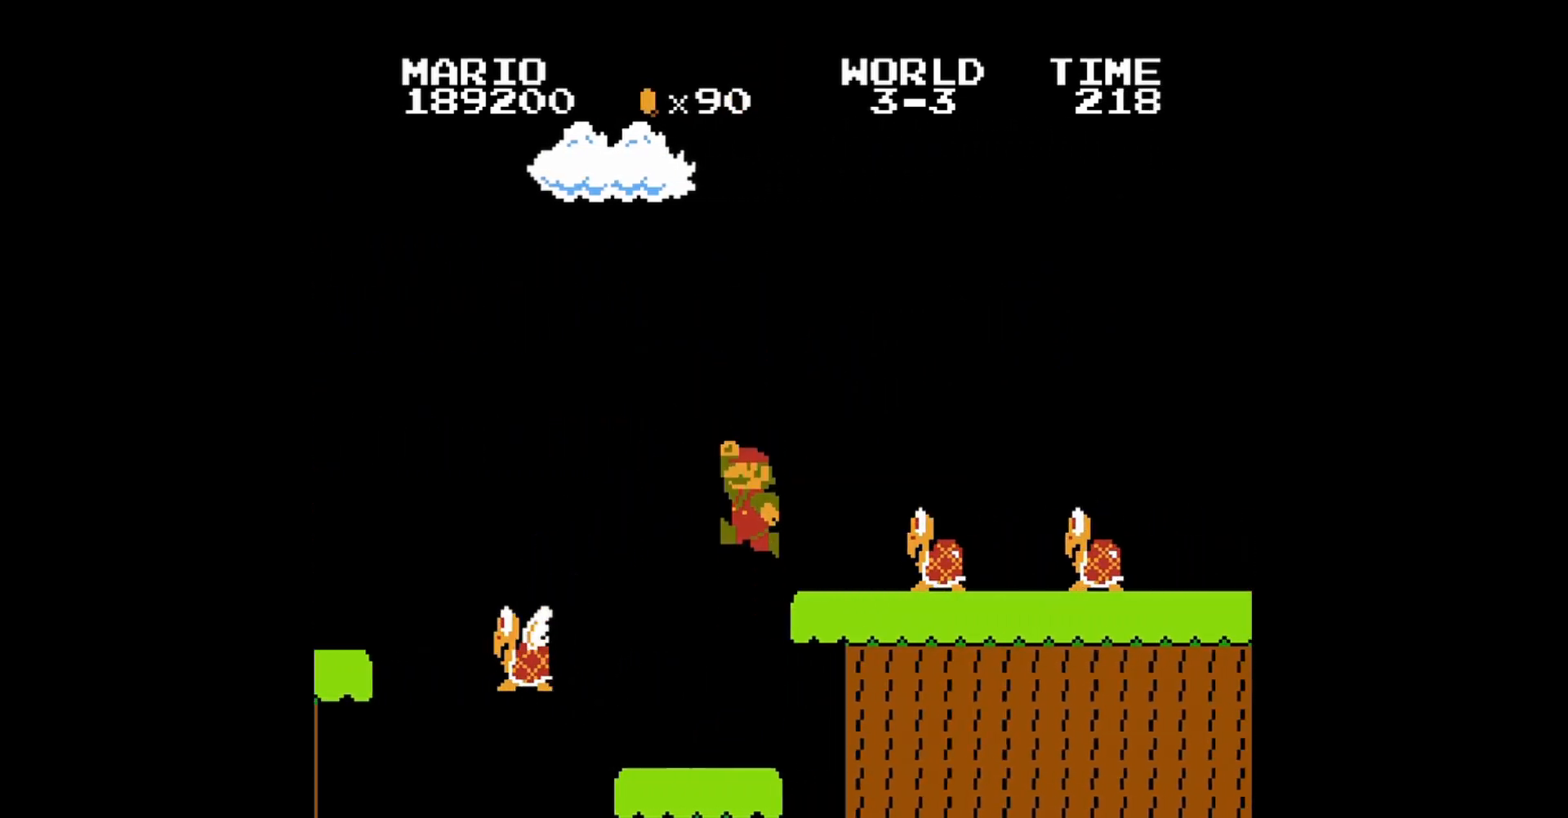
{"buttons": ["A", "B"], "events": [[40, "DPAD_RIGHT", "up"], [80, "A", "up"], [120, "DPAD_LEFT", "down"], [240, "DPAD_LEFT", "up"], [400, "A", "down"]]}
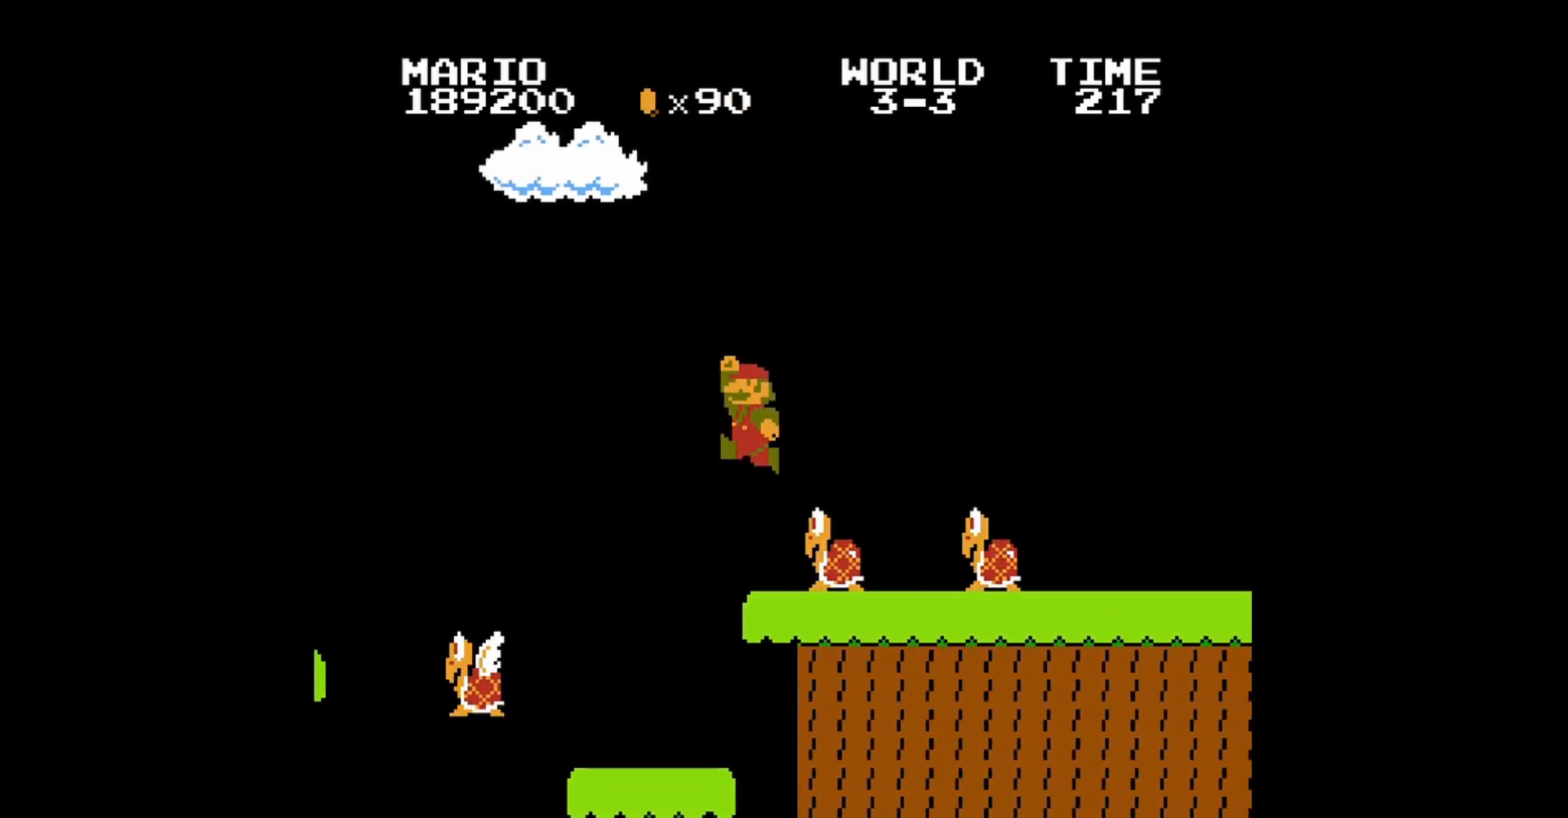
{"buttons": ["B"], "events": [[280, "A", "up"]]}
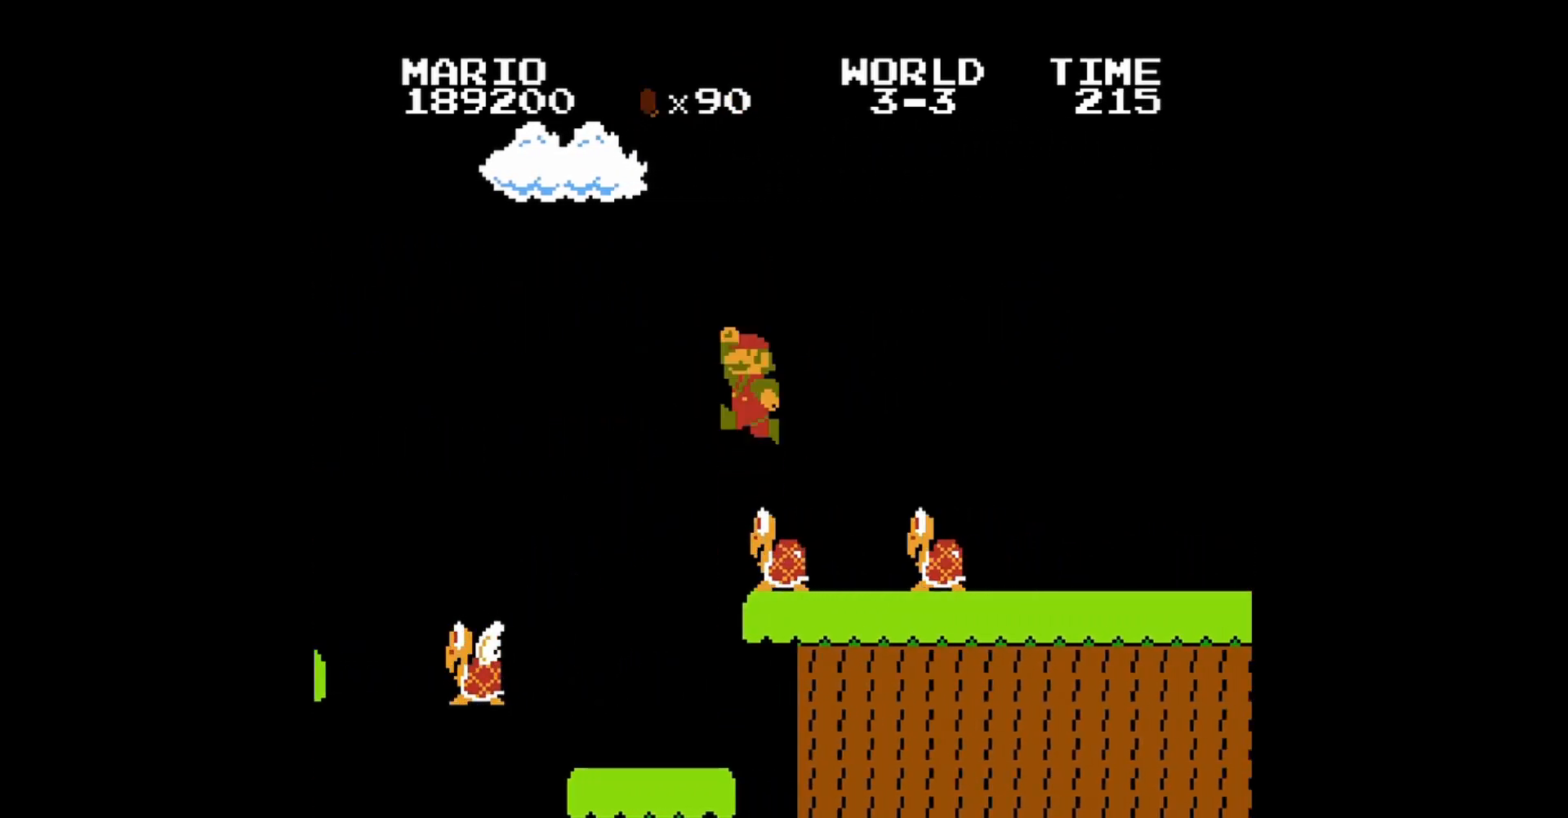
{"buttons": ["B"], "events": []}
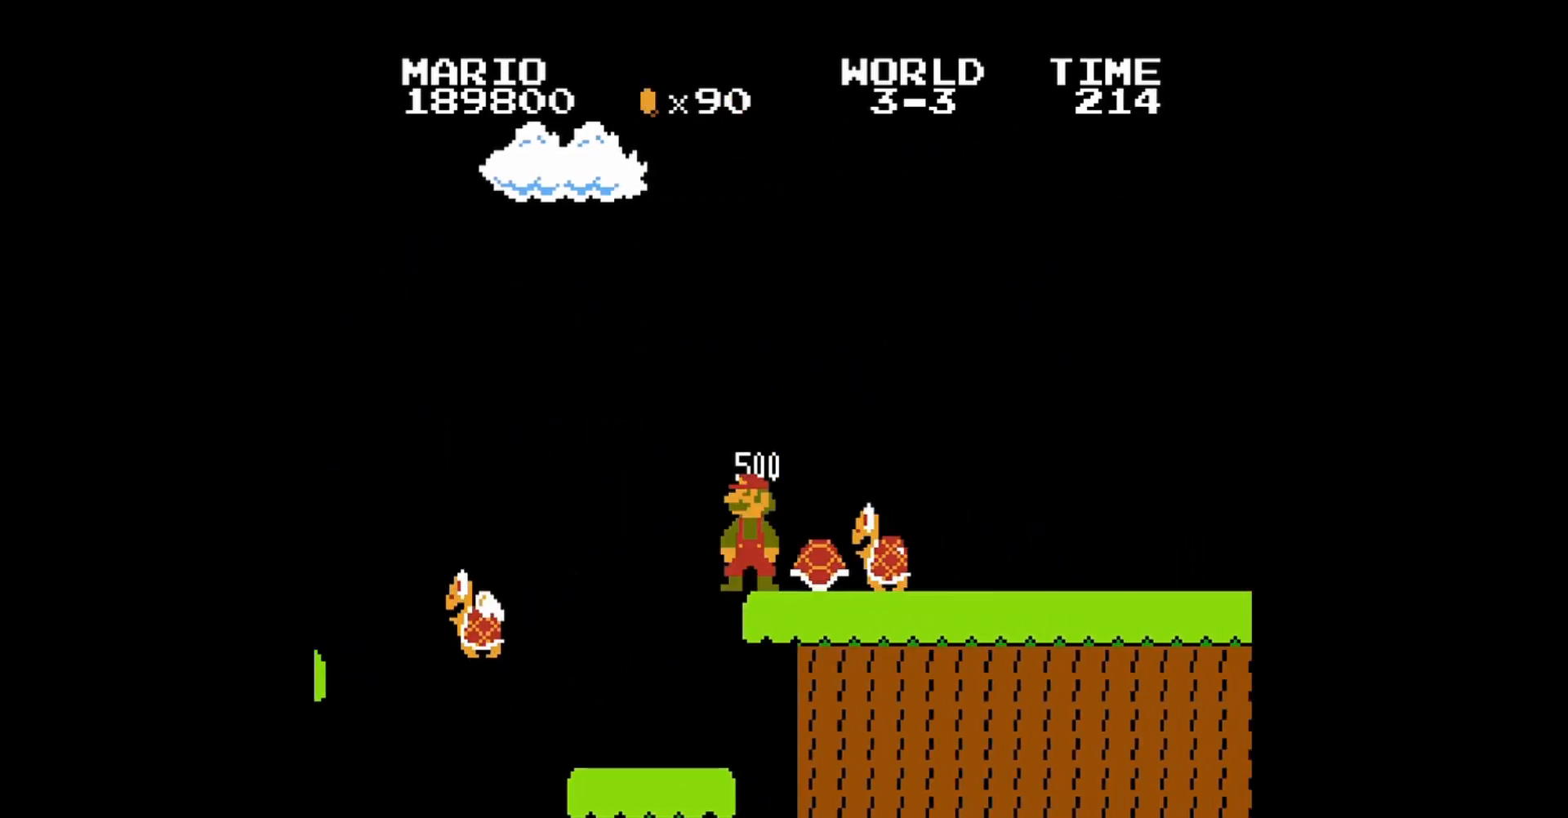
{"buttons": ["B", "DPAD_RIGHT"], "events": [[120, "DPAD_RIGHT", "down"]]}
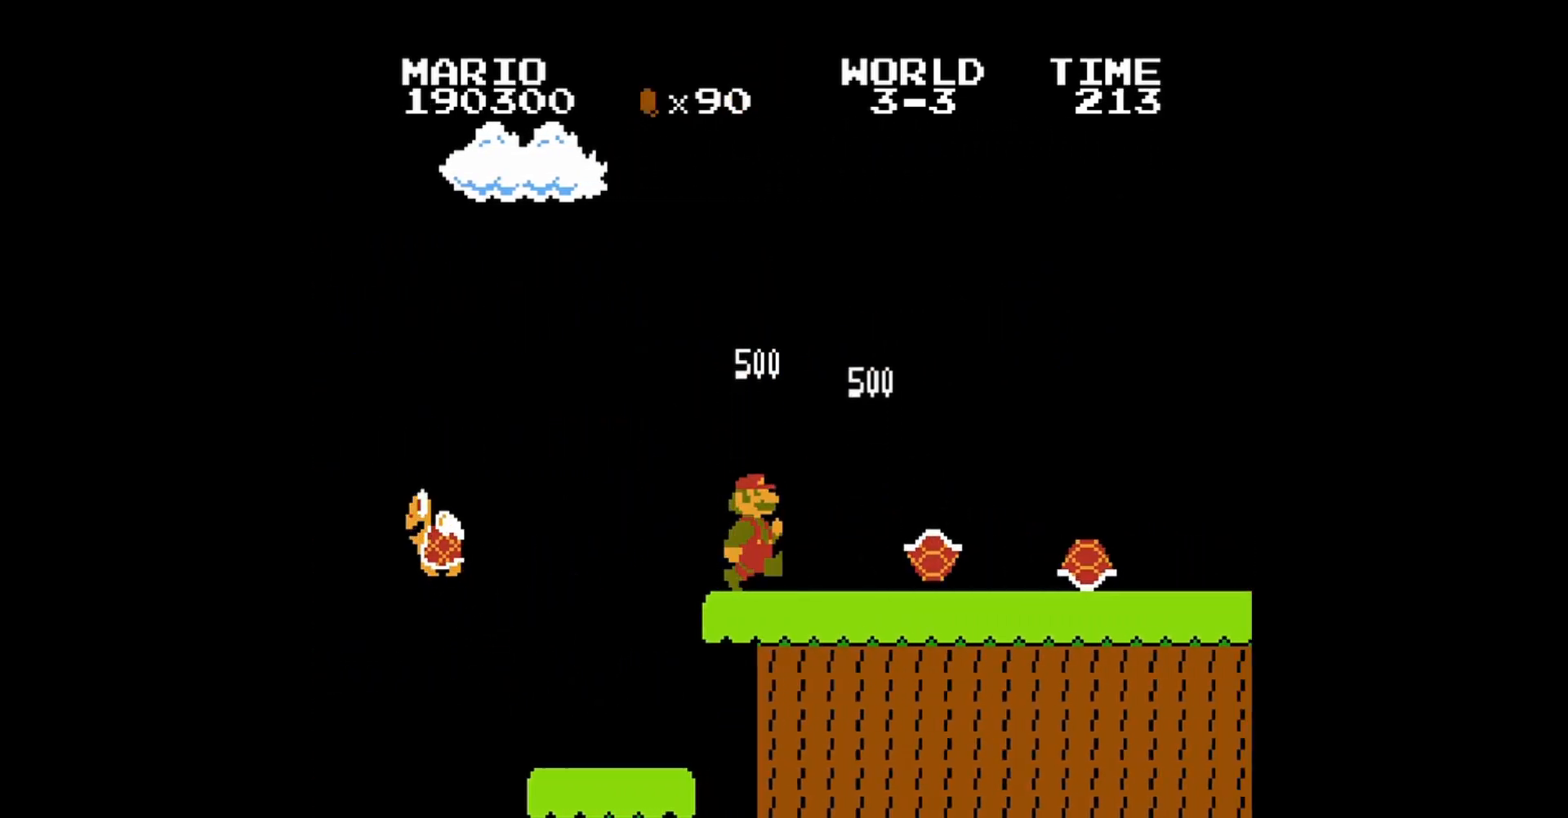
{"buttons": ["B"], "events": [[400, "DPAD_RIGHT", "up"]]}
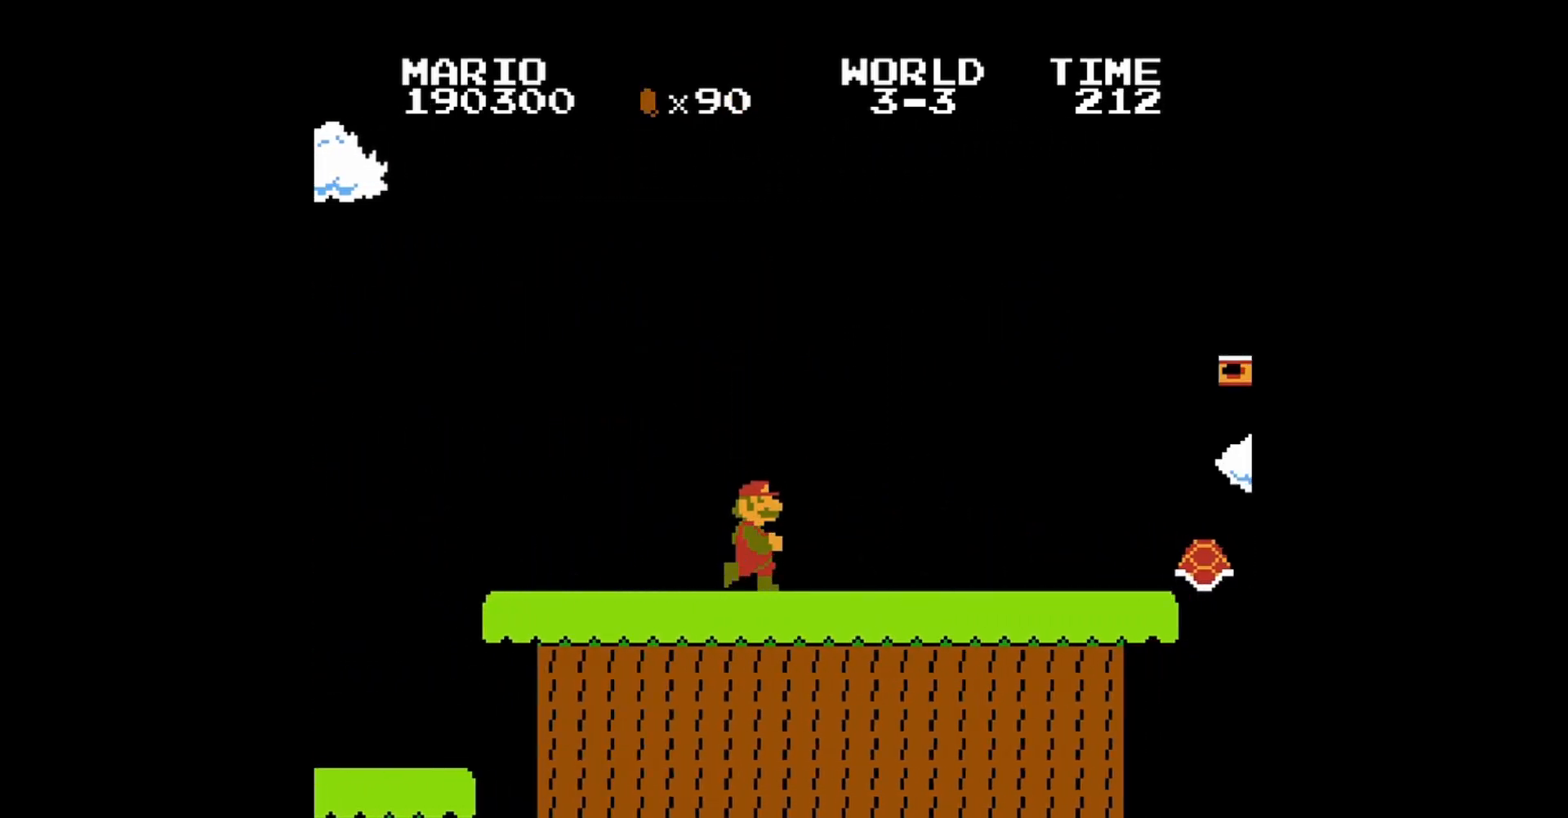
{"buttons": ["B"], "events": [[440, "DPAD_LEFT", "down"], [480, "DPAD_LEFT", "up"]]}
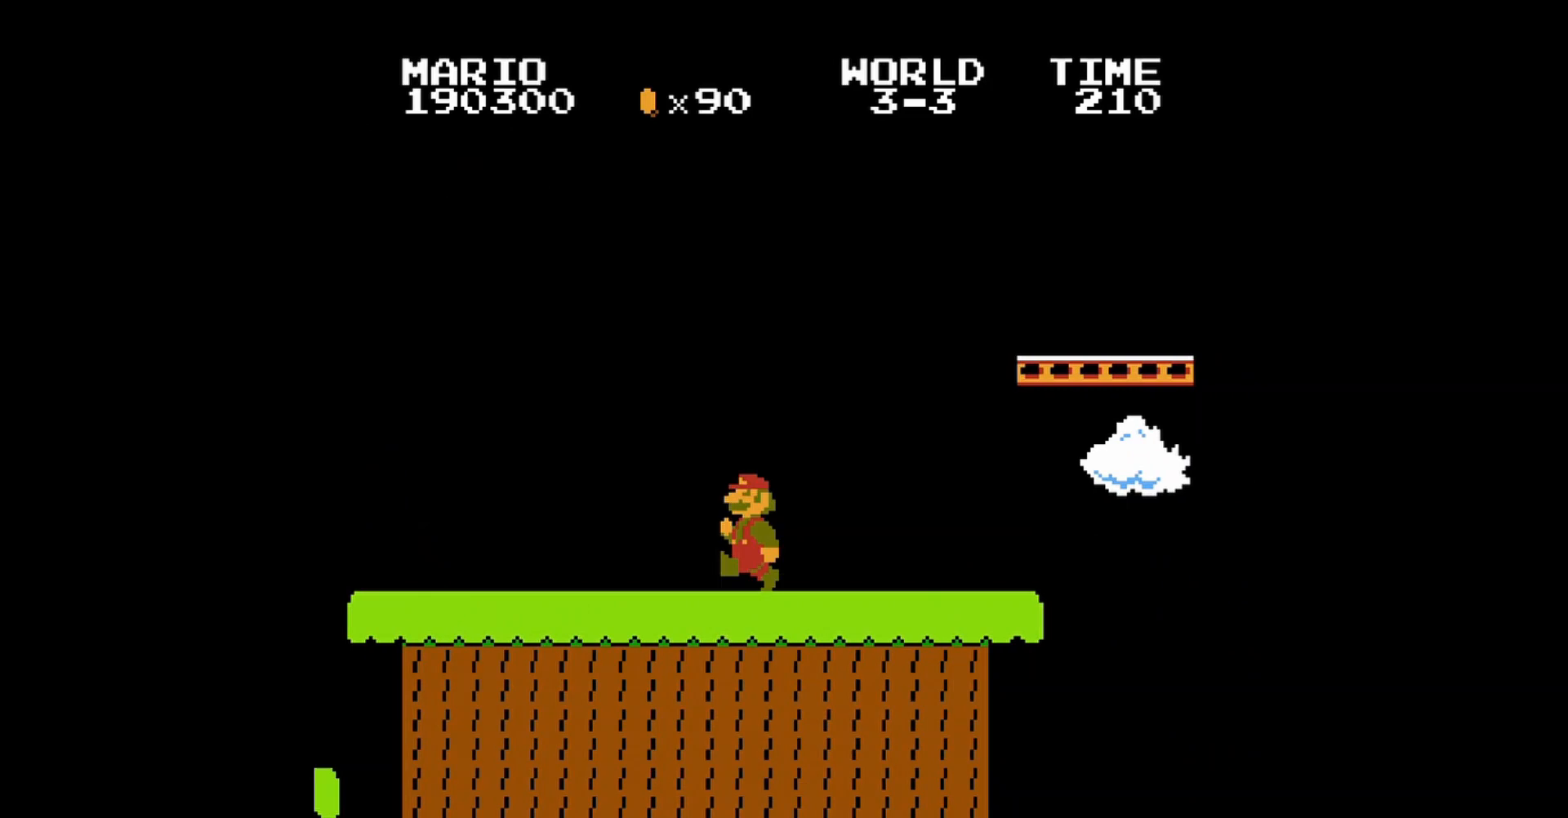
{"buttons": ["A", "B", "DPAD_RIGHT"], "events": [[160, "DPAD_RIGHT", "down"], [360, "A", "down"], [440, "DPAD_RIGHT", "up"], [520, "DPAD_RIGHT", "down"]]}
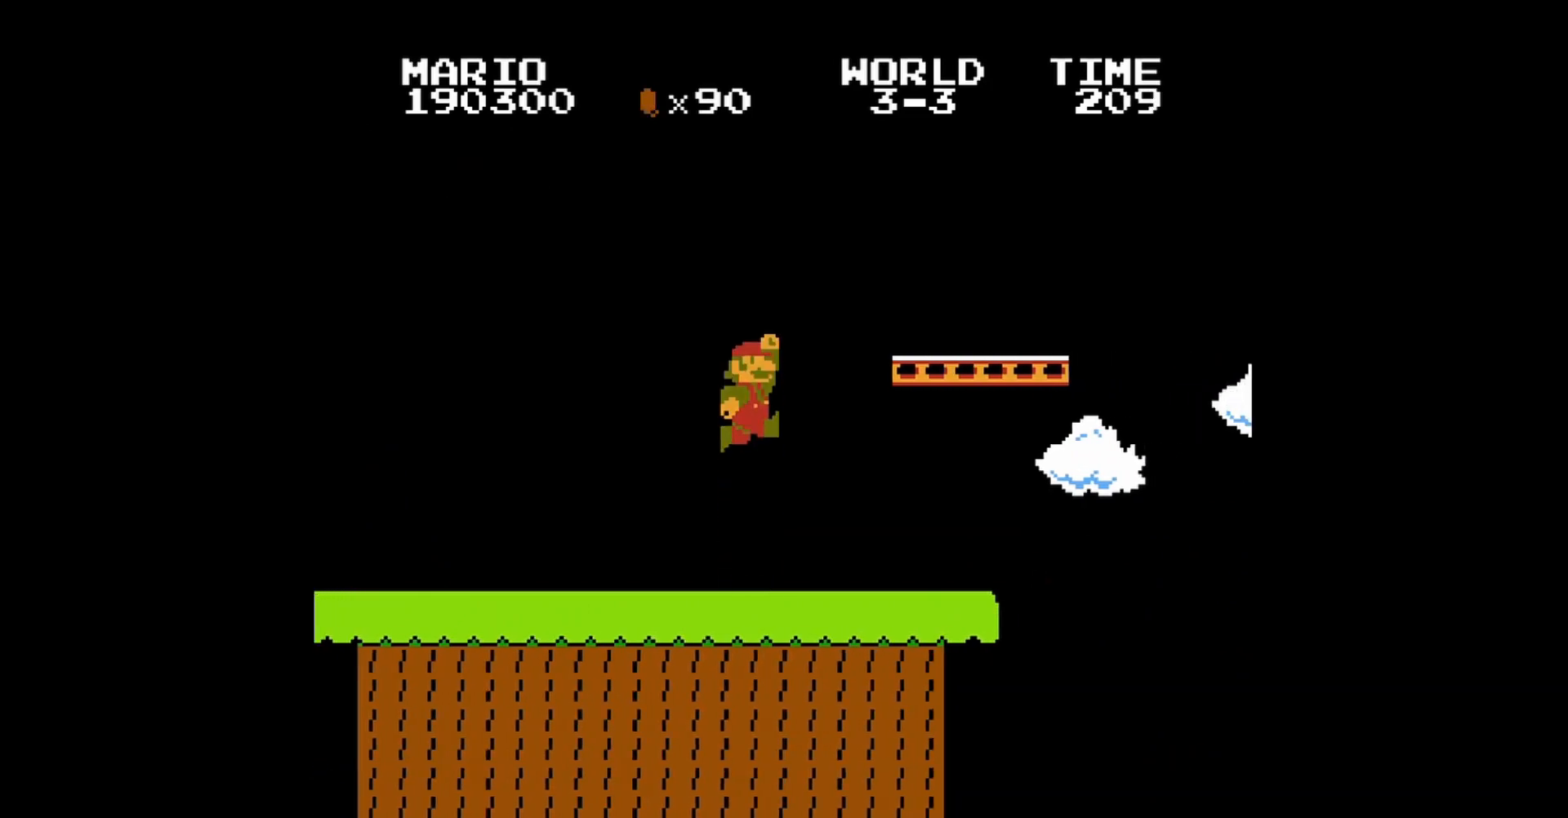
{"buttons": ["B"], "events": [[360, "DPAD_RIGHT", "up"], [480, "A", "up"]]}
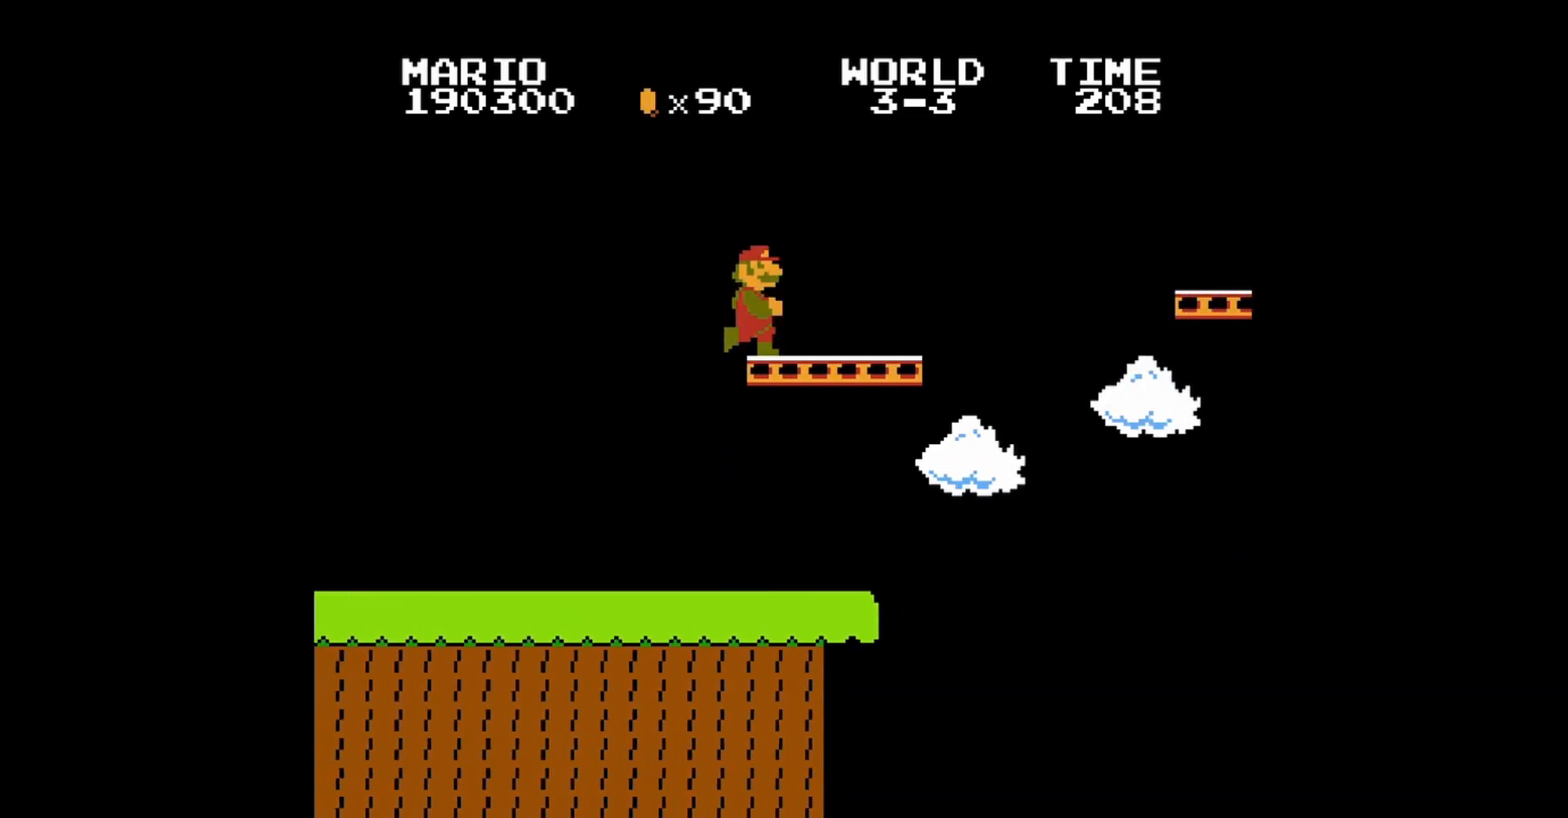
{"buttons": ["B", "DPAD_RIGHT"], "events": [[120, "DPAD_LEFT", "down"], [280, "DPAD_LEFT", "up"], [520, "DPAD_RIGHT", "down"]]}
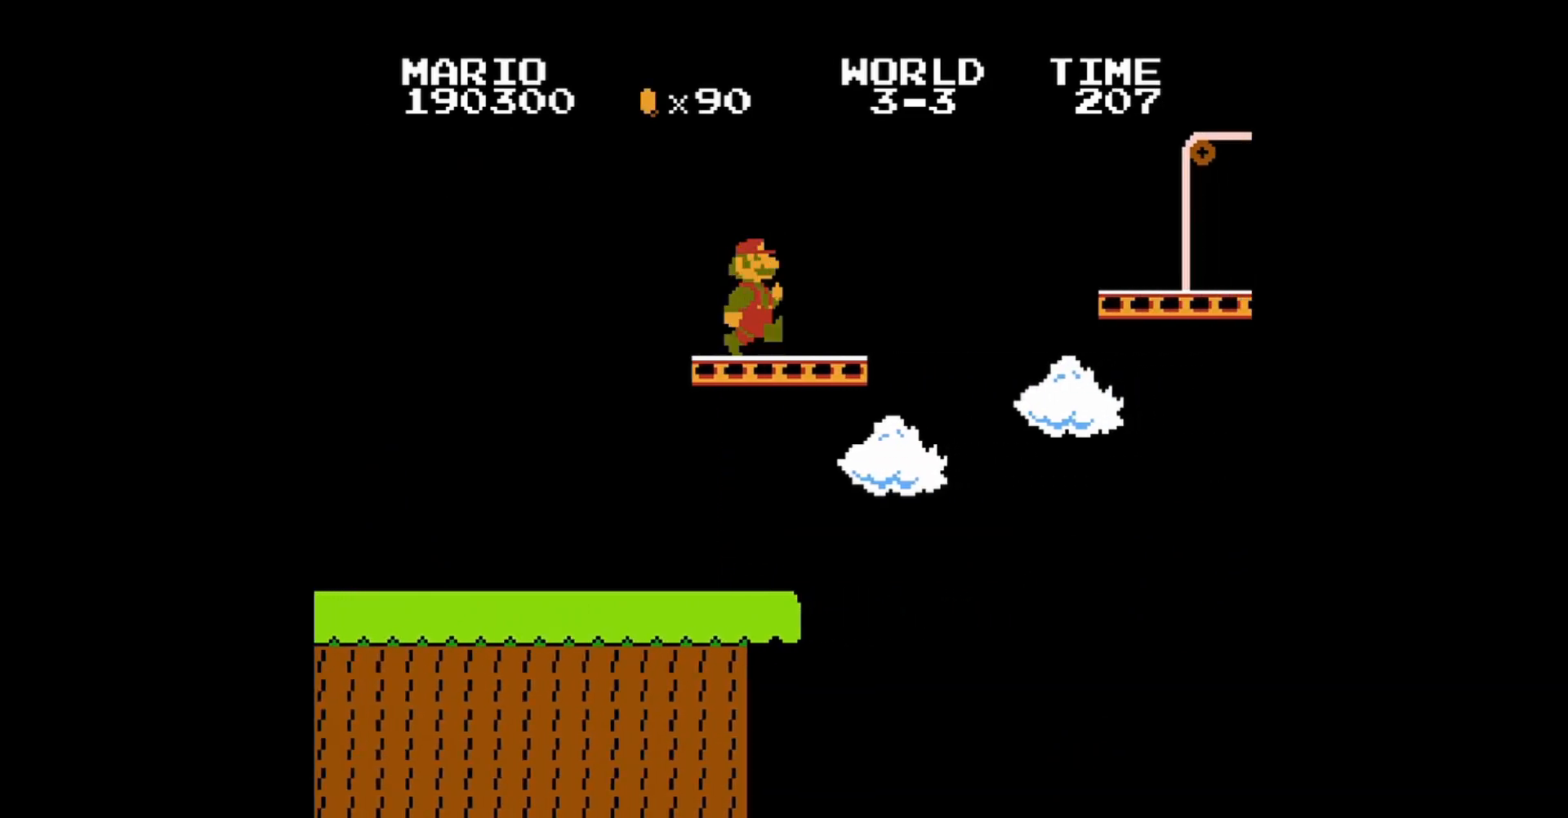
{"buttons": ["B"], "events": [[120, "DPAD_RIGHT", "up"]]}
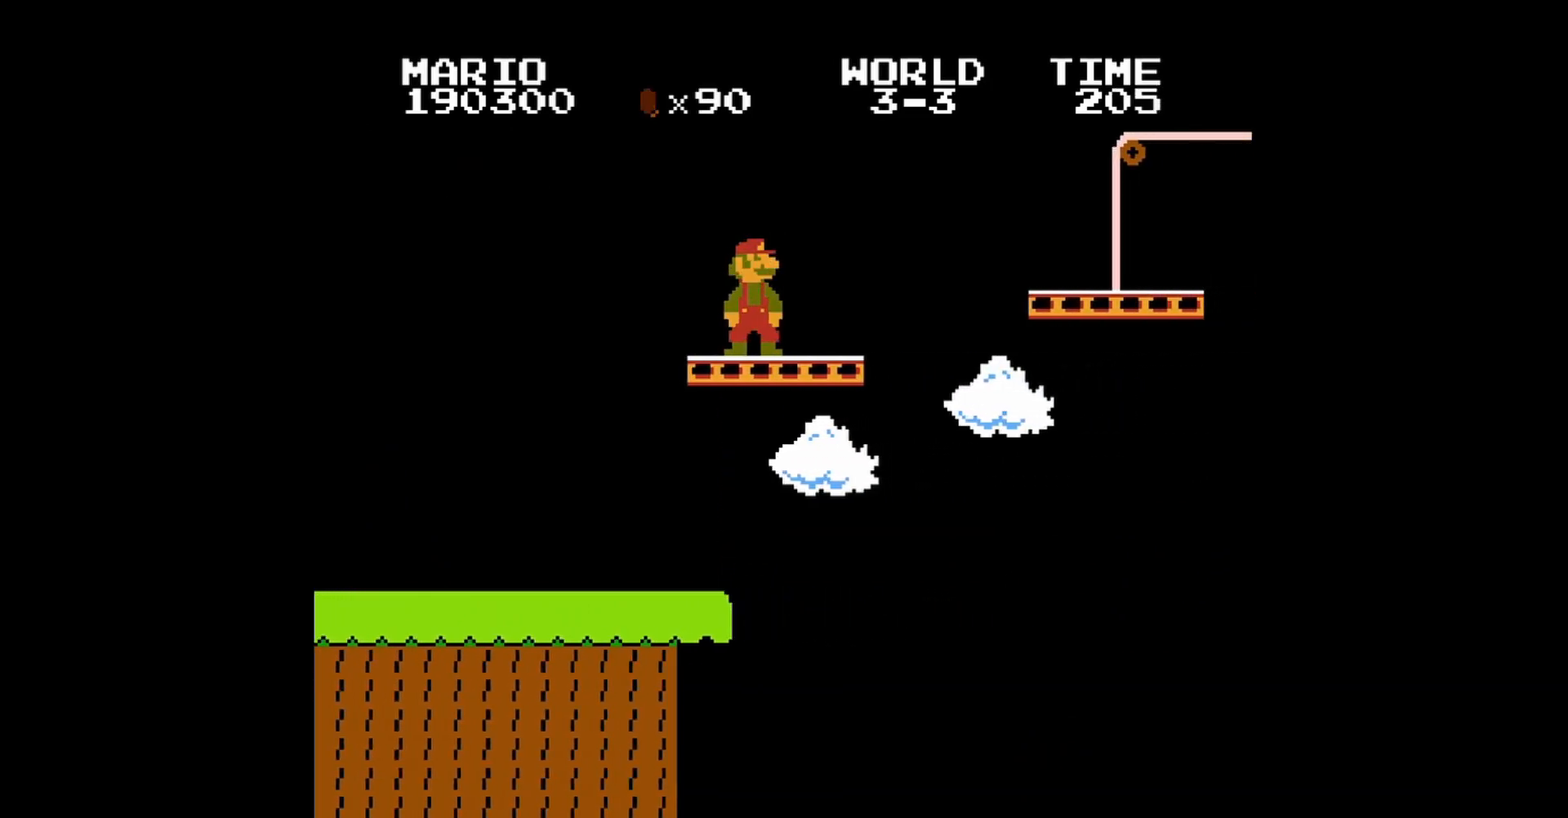
{"buttons": ["B", "DPAD_RIGHT"], "events": [[120, "DPAD_RIGHT", "down"], [240, "DPAD_RIGHT", "up"], [360, "DPAD_RIGHT", "down"]]}
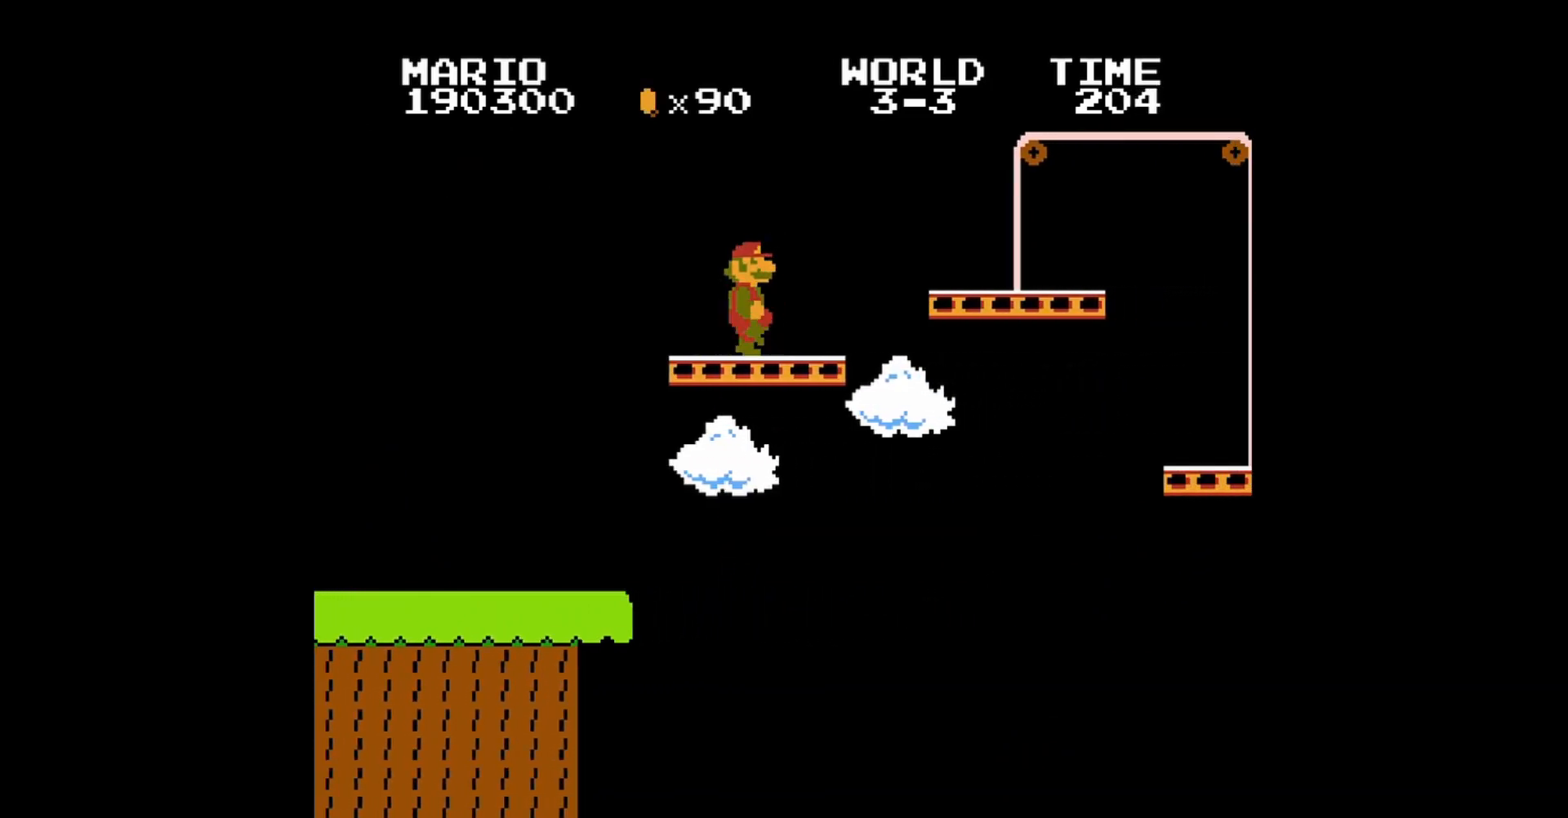
{"buttons": ["A", "B", "DPAD_RIGHT"], "events": [[80, "A", "down"]]}
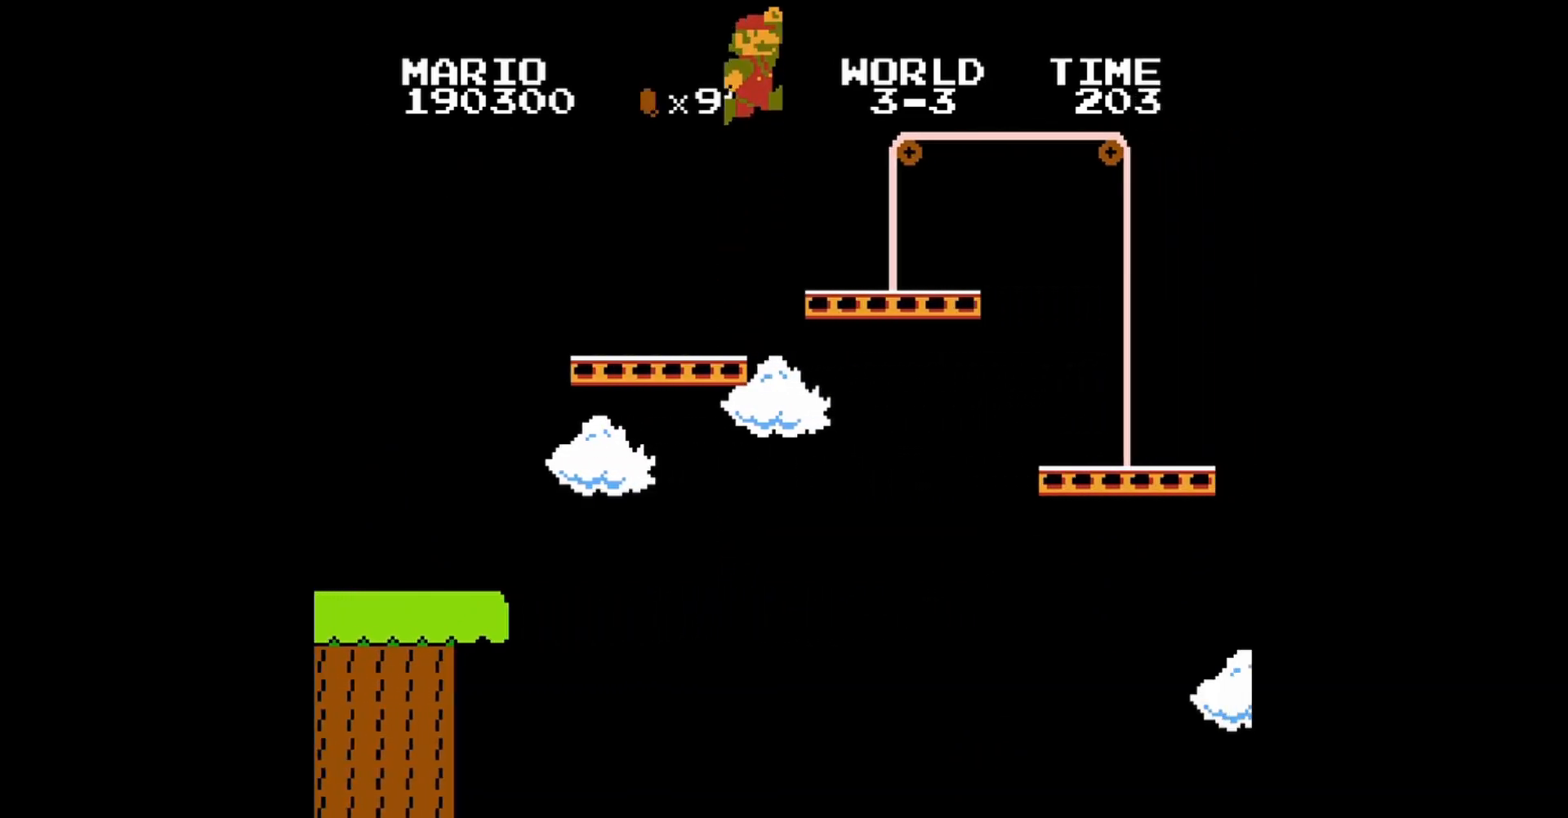
{"buttons": ["B"], "events": [[120, "DPAD_RIGHT", "up"], [160, "A", "up"], [160, "DPAD_LEFT", "down"], [480, "DPAD_LEFT", "up"]]}
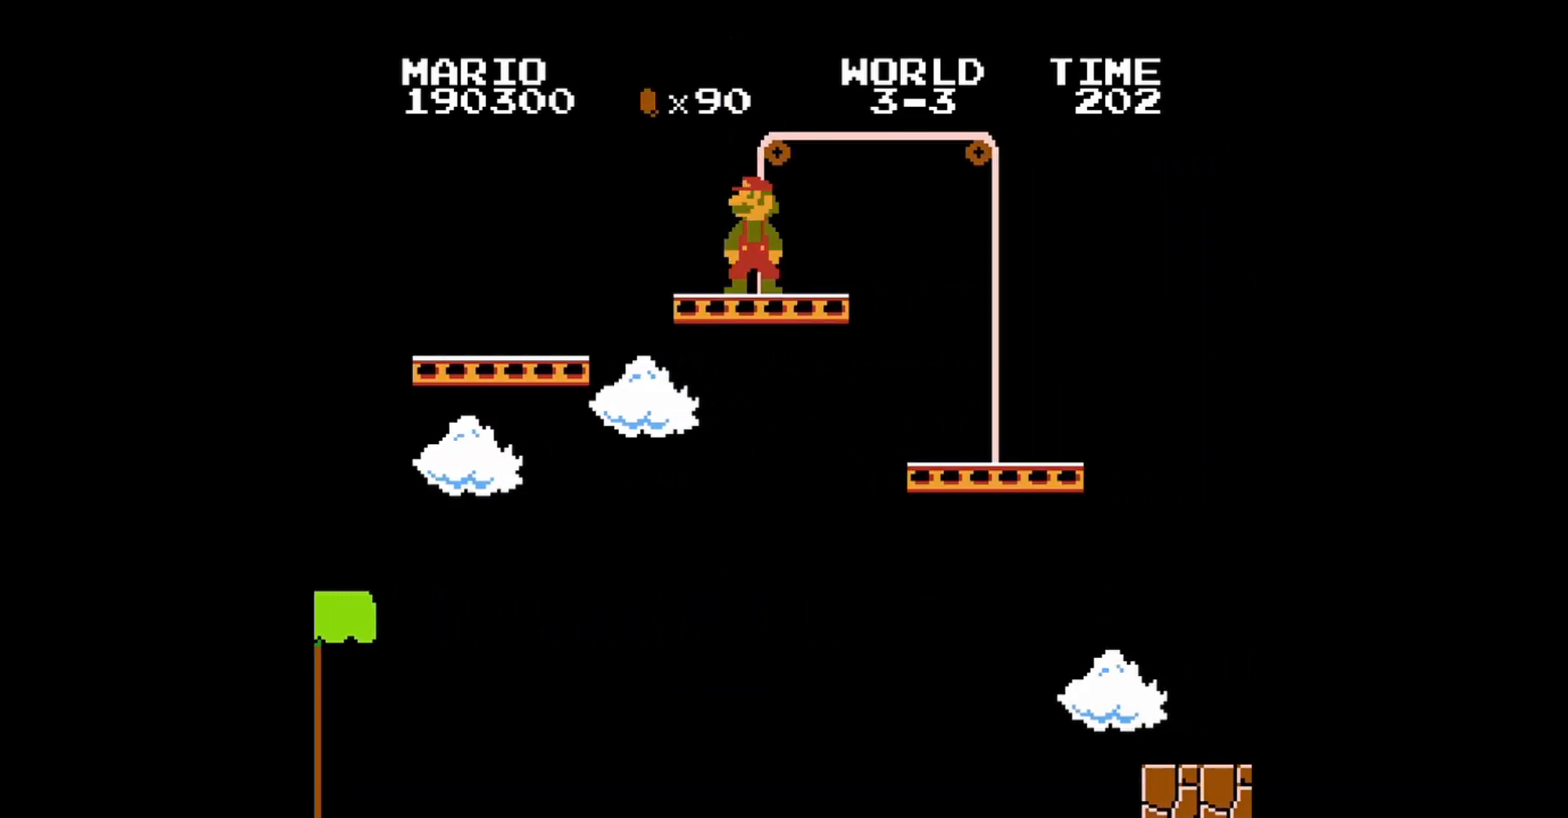
{"buttons": ["B", "DPAD_RIGHT"], "events": [[440, "DPAD_RIGHT", "down"]]}
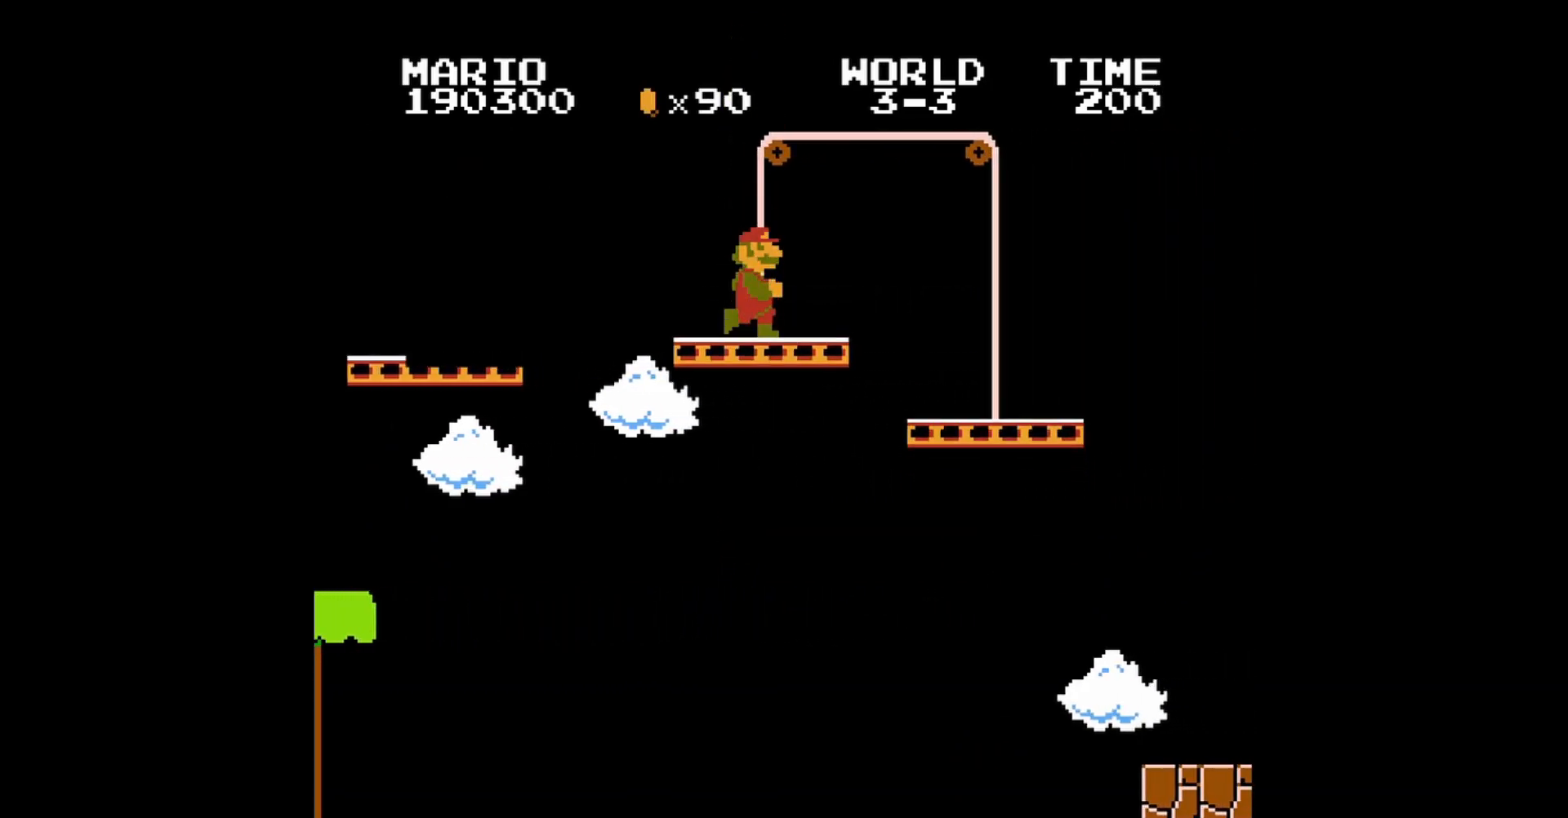
{"buttons": ["A", "B", "DPAD_RIGHT"], "events": [[240, "A", "down"]]}
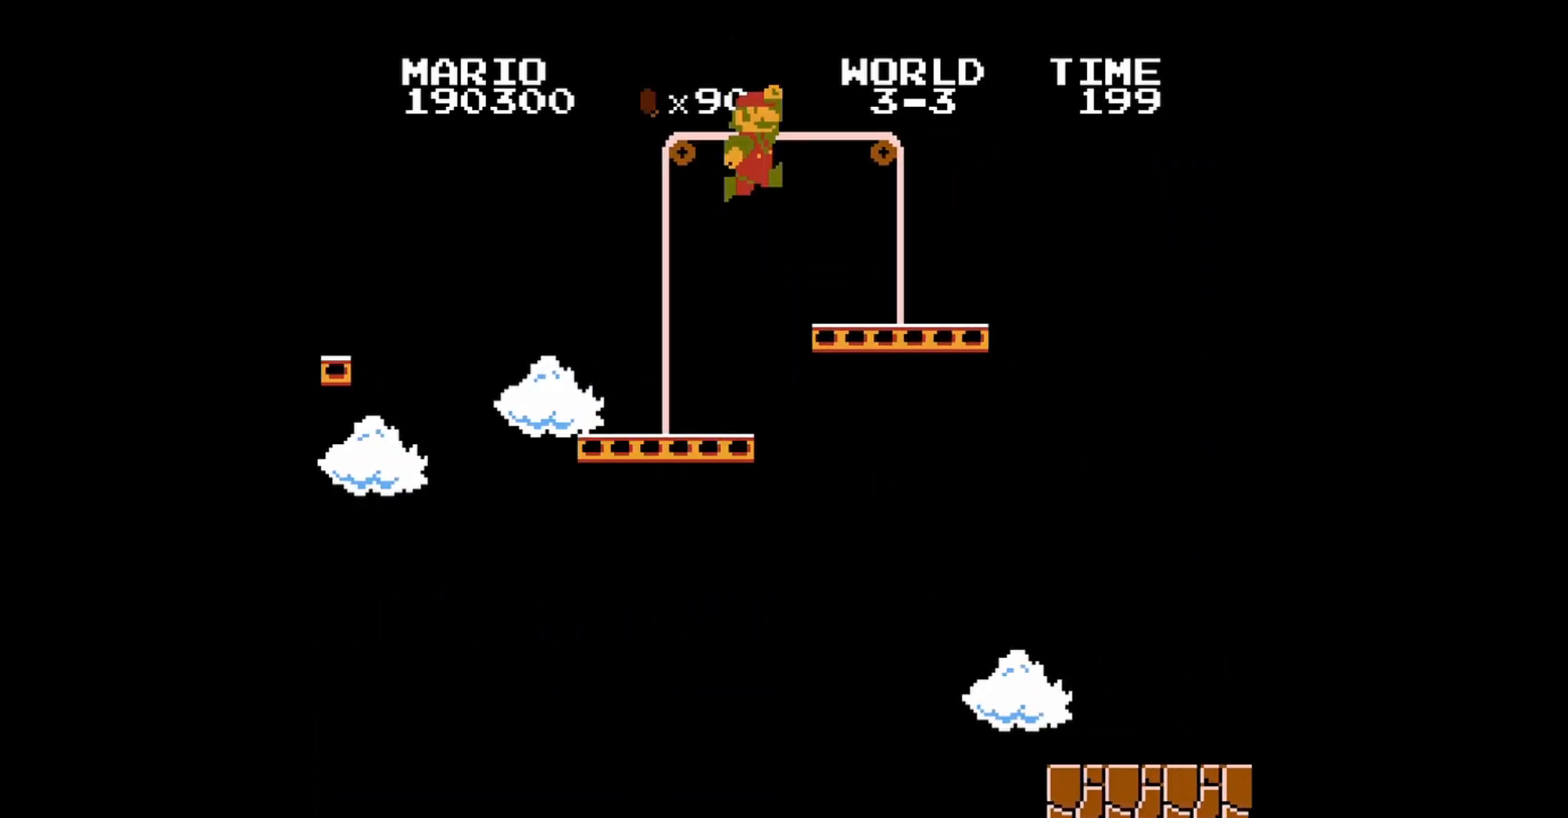
{"buttons": ["B", "DPAD_RIGHT"], "events": [[80, "A", "up"]]}
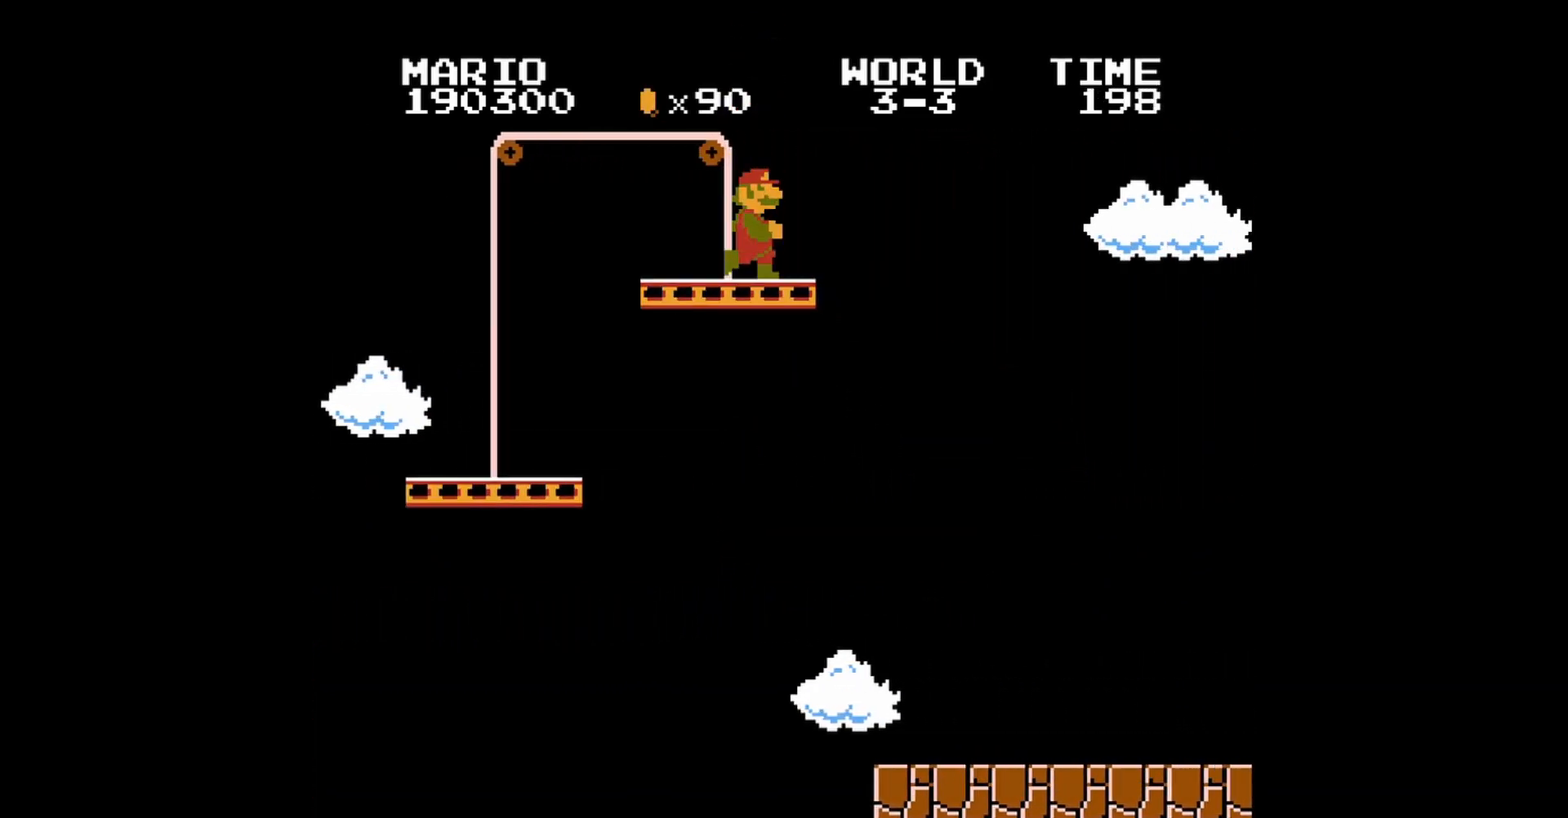
{"buttons": ["A", "B", "DPAD_RIGHT"], "events": [[160, "A", "down"]]}
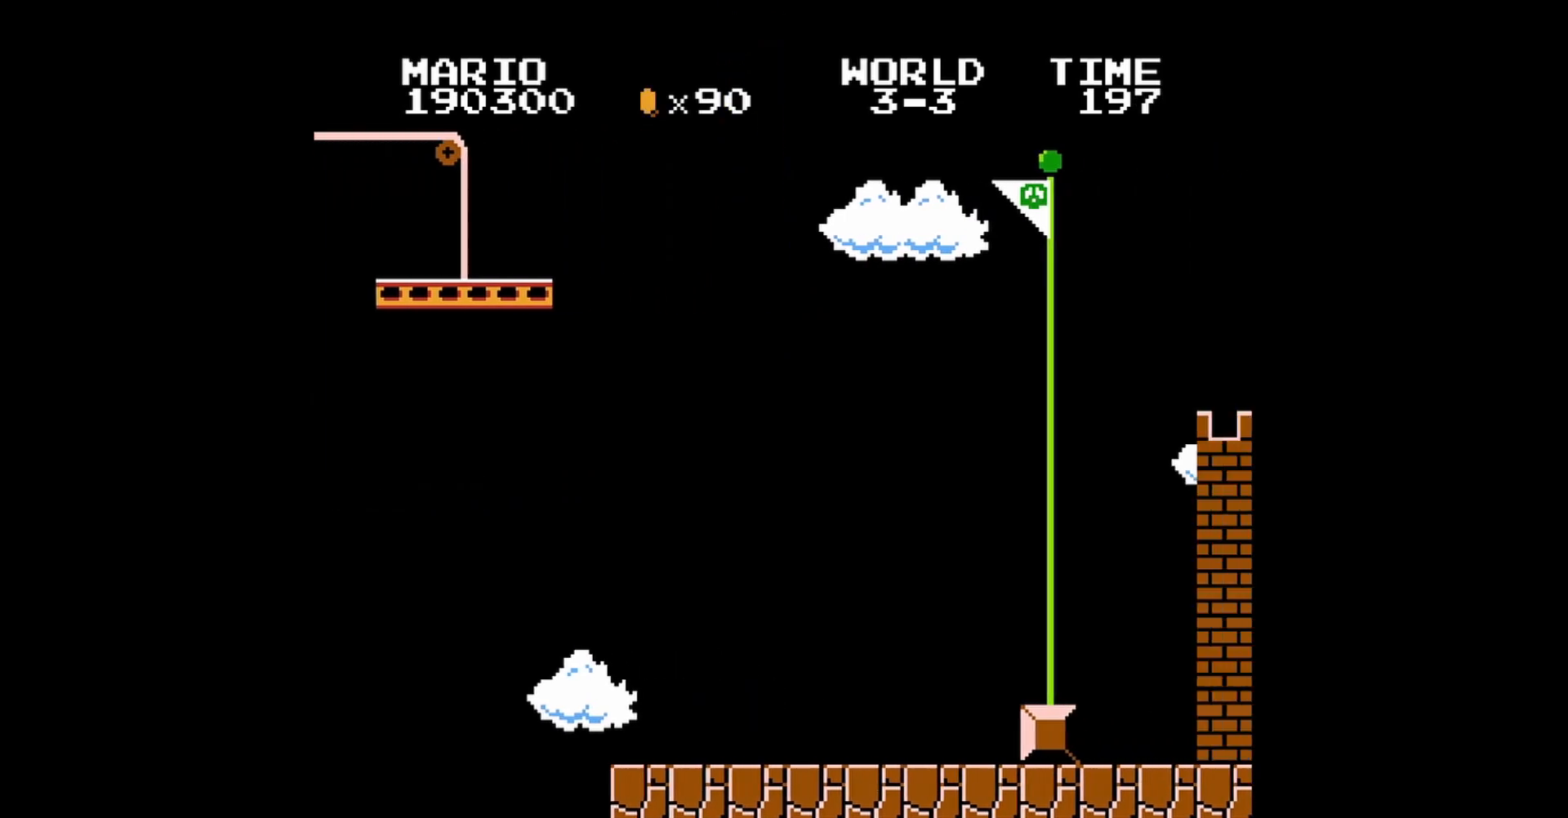
{"buttons": ["A", "B", "DPAD_RIGHT"], "events": []}
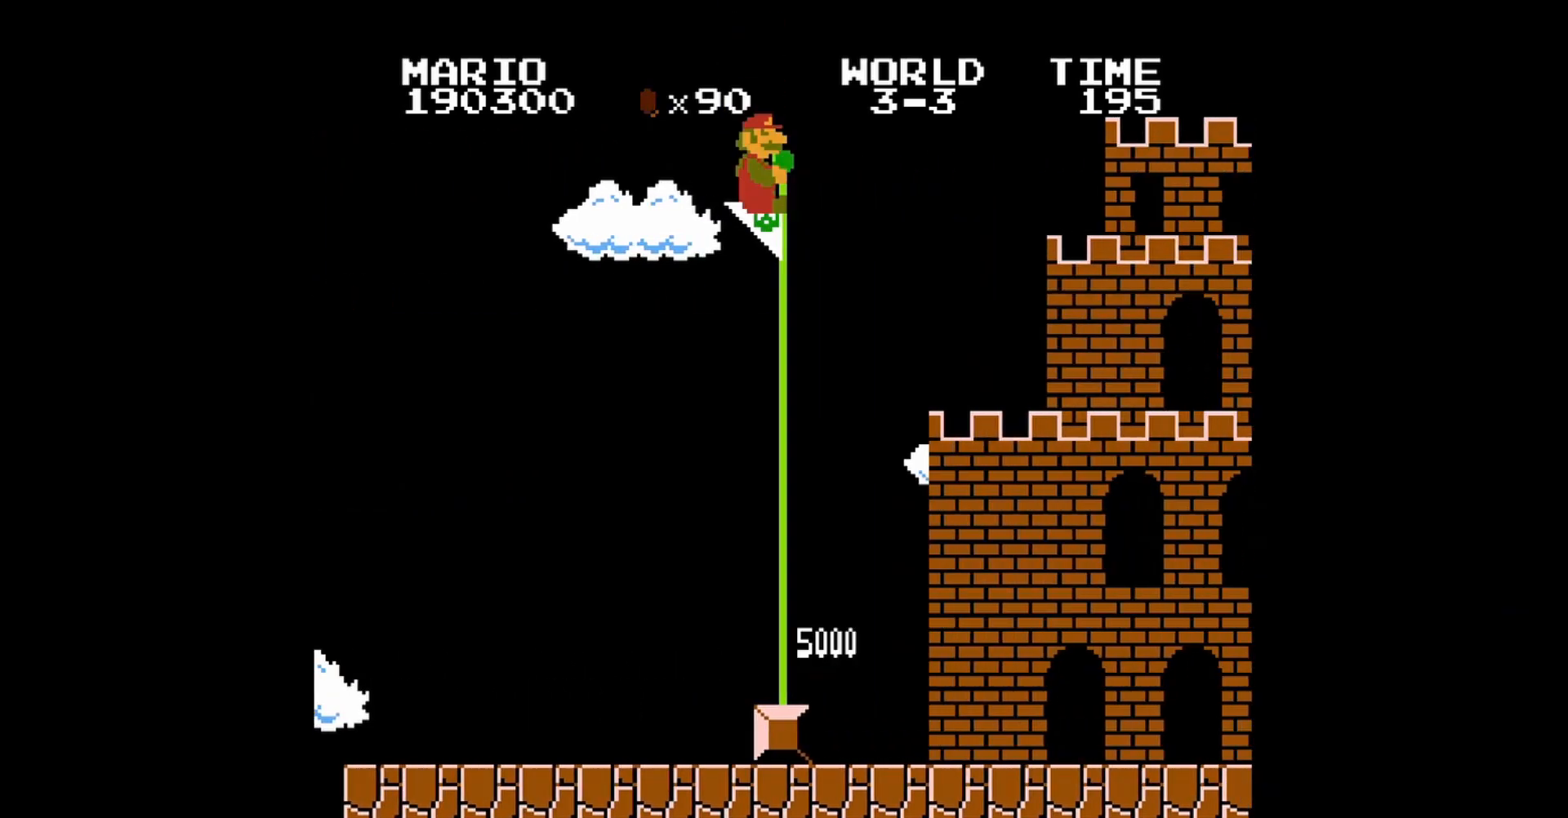
{"buttons": [], "events": [[160, "A", "up"], [160, "B", "up"], [160, "DPAD_RIGHT", "up"]]}